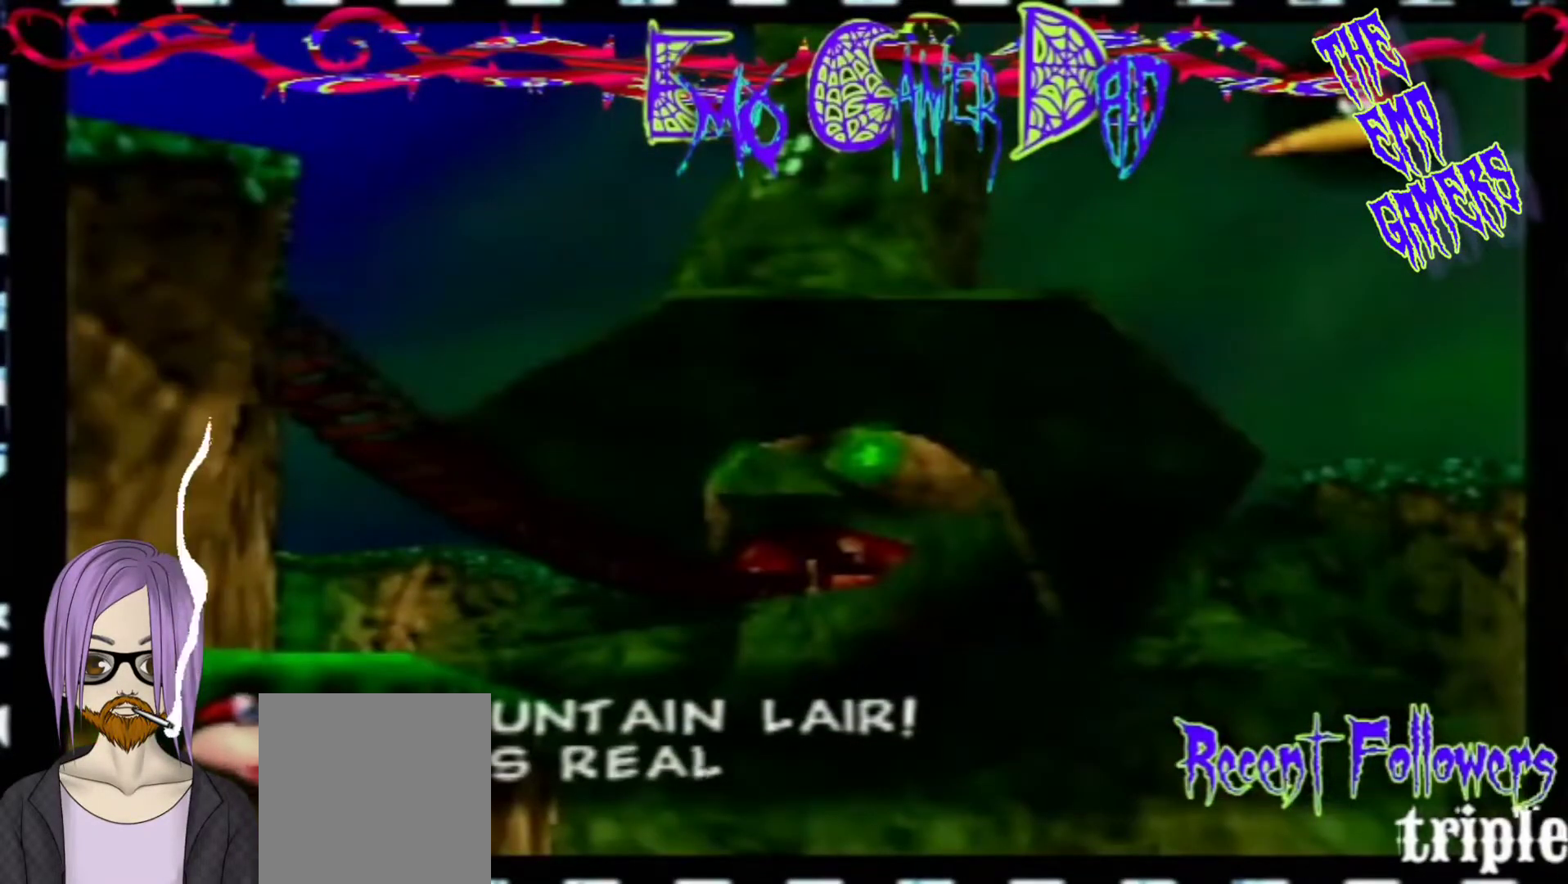
Gameplay with a controller (Nintendo layout); each line is a JSON object with the inputs held at the frame after it. "events" lists button and stick changes between this image and that frame as [ms after this image, input, new state], when the widget could be followed in between. Not read: L3 R3 Z.
{"buttons": [], "left_stick": "down-right", "events": [[300, "left_stick", "down"], [467, "left_stick", "down-right"]]}
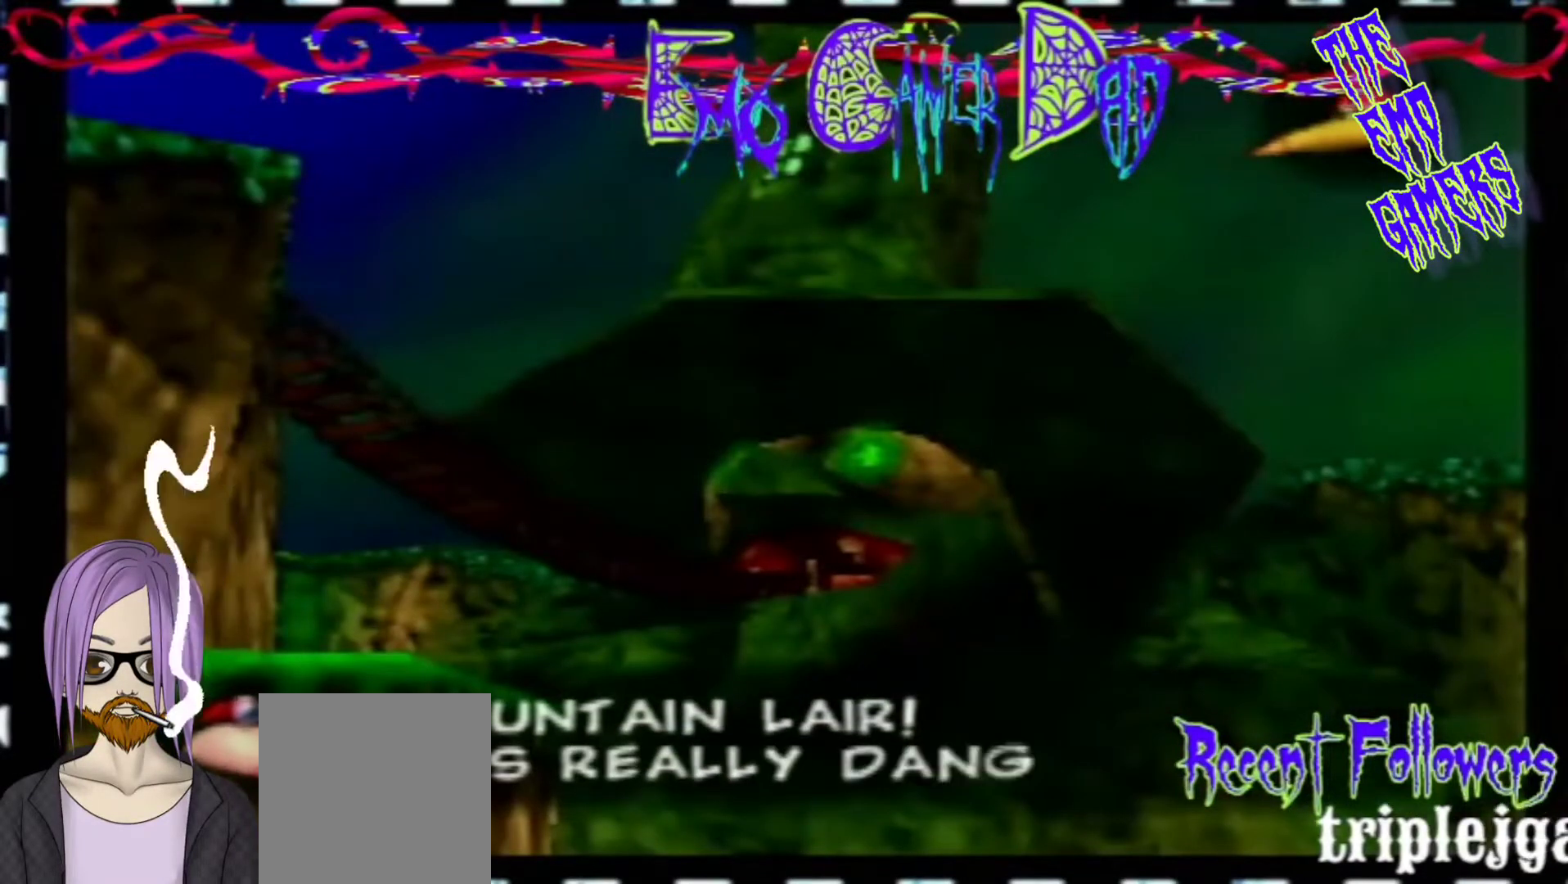
{"buttons": [], "left_stick": "left", "events": [[133, "left_stick", "up-right"], [267, "left_stick", "up"], [433, "left_stick", "left"]]}
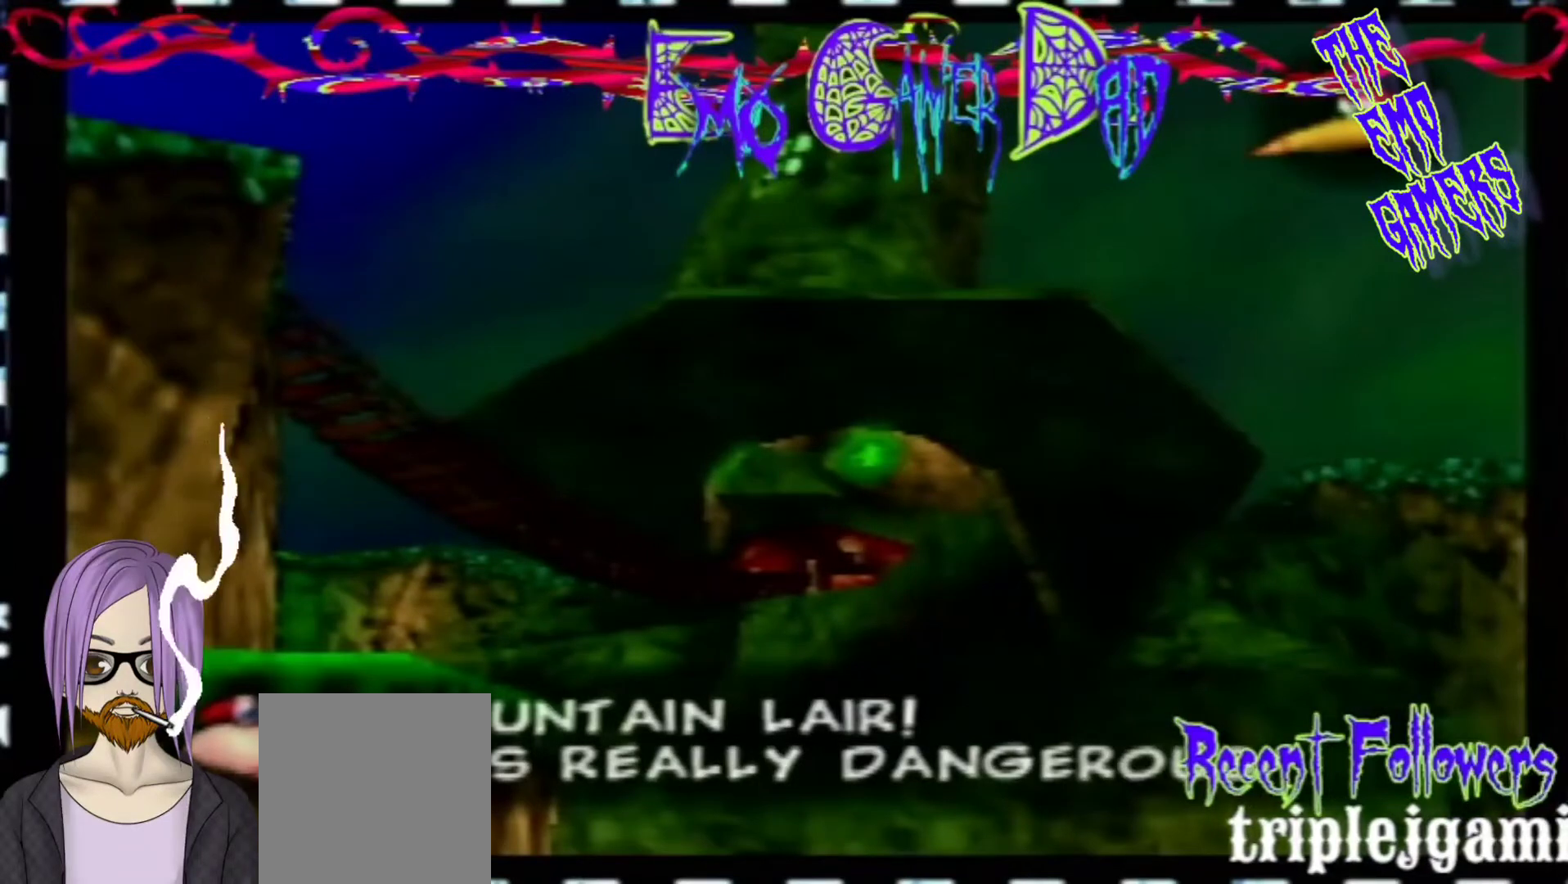
{"buttons": [], "left_stick": "center", "events": [[100, "left_stick", "down-left"], [267, "left_stick", "center"]]}
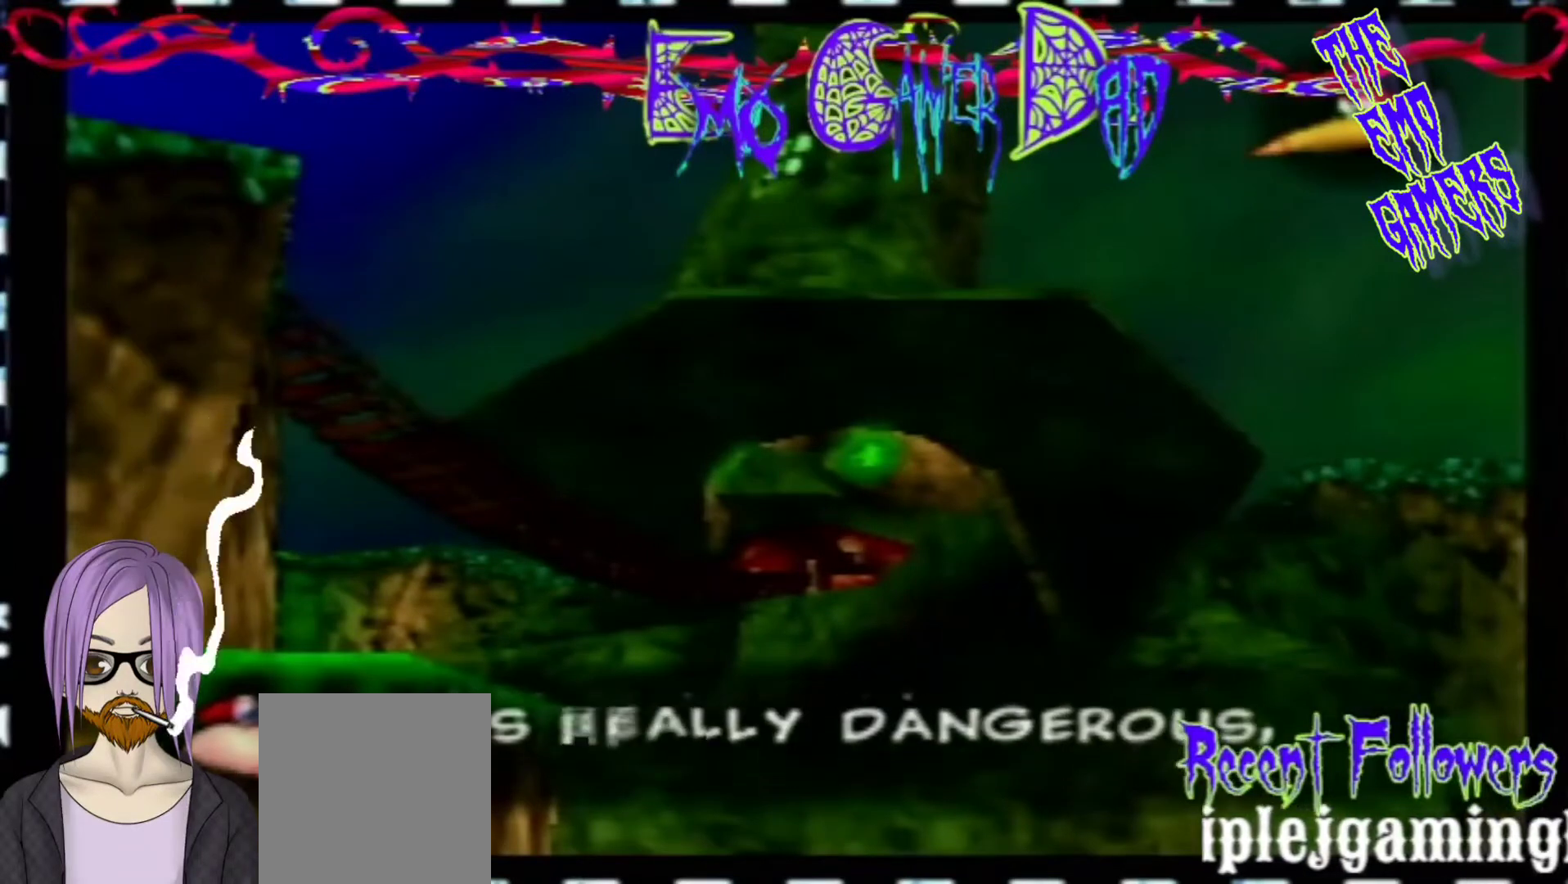
{"buttons": [], "left_stick": "up-right", "events": [[100, "left_stick", "down"], [233, "left_stick", "down-right"], [367, "left_stick", "up-right"]]}
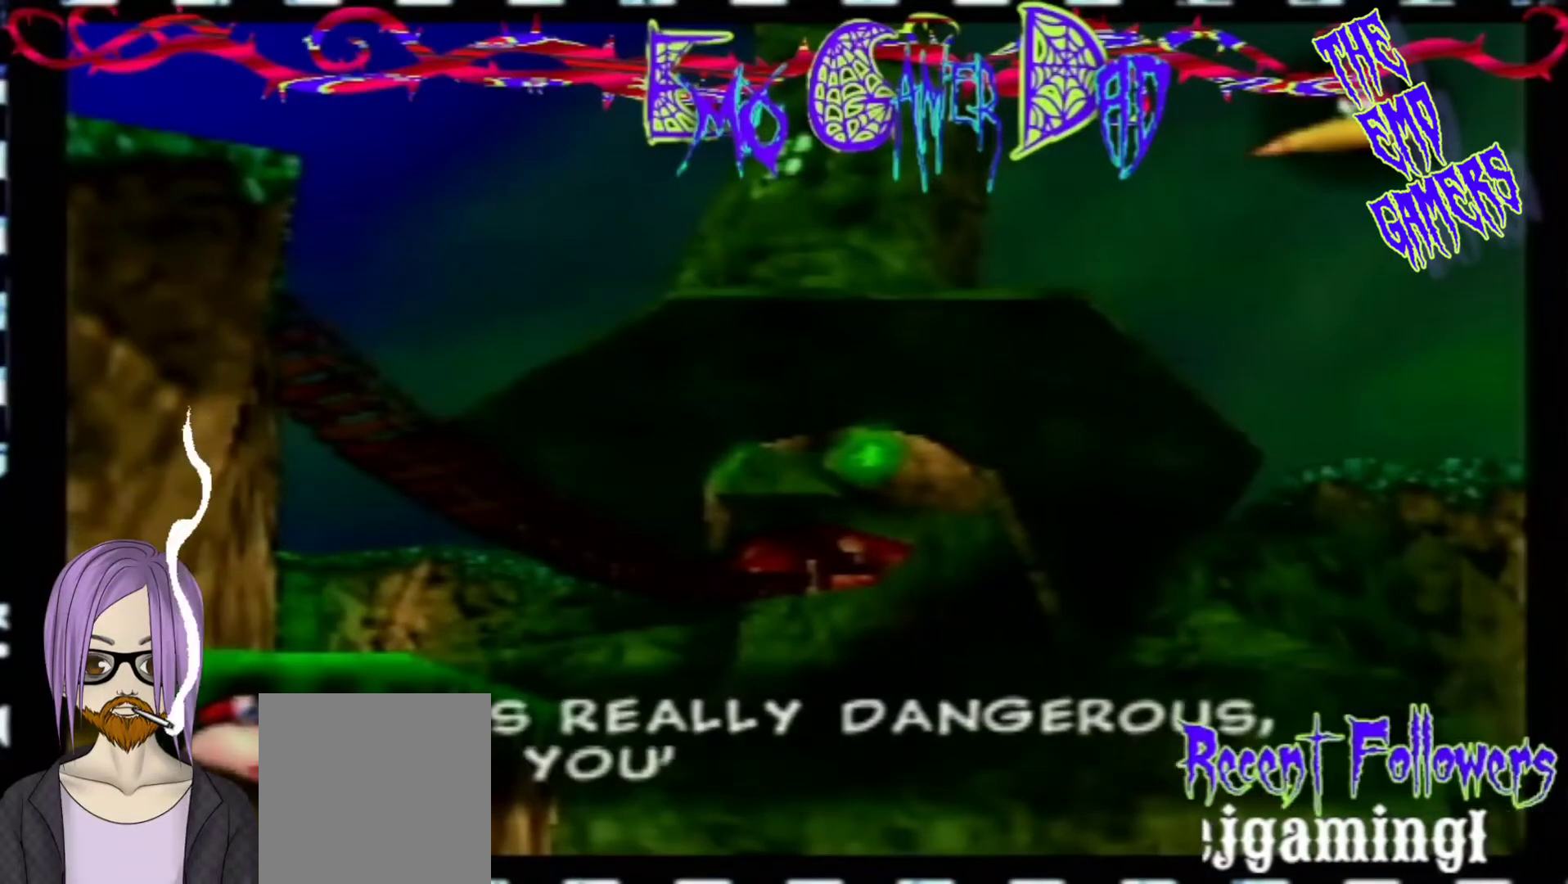
{"buttons": [], "left_stick": "down-left", "events": [[33, "left_stick", "up"], [200, "left_stick", "left"], [367, "left_stick", "down-left"]]}
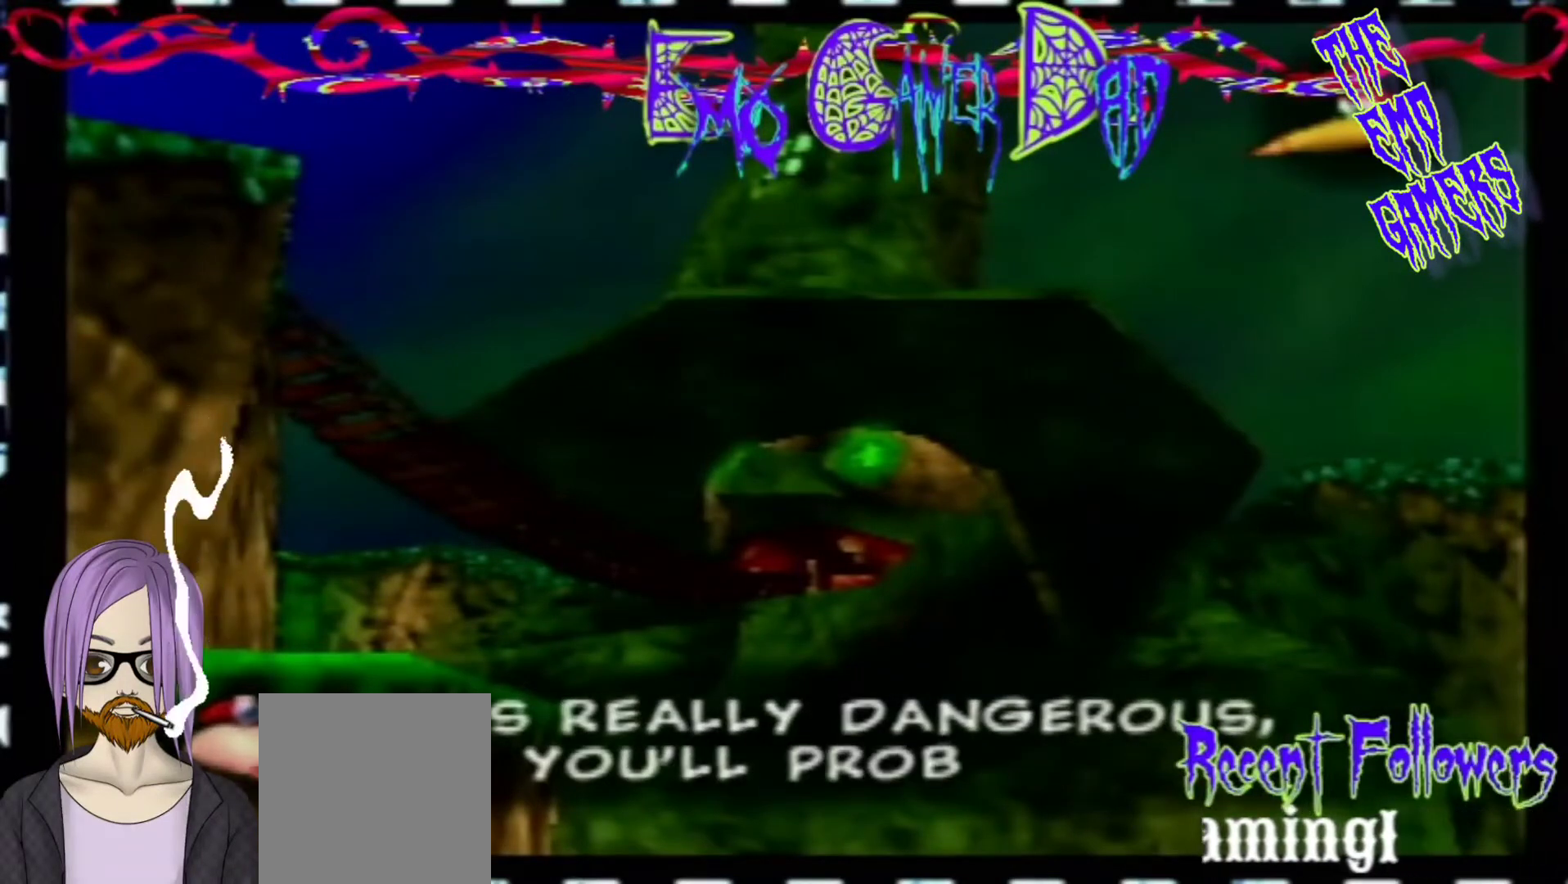
{"buttons": [], "left_stick": "down-right", "events": [[33, "left_stick", "center"], [367, "left_stick", "down"], [500, "left_stick", "down-right"]]}
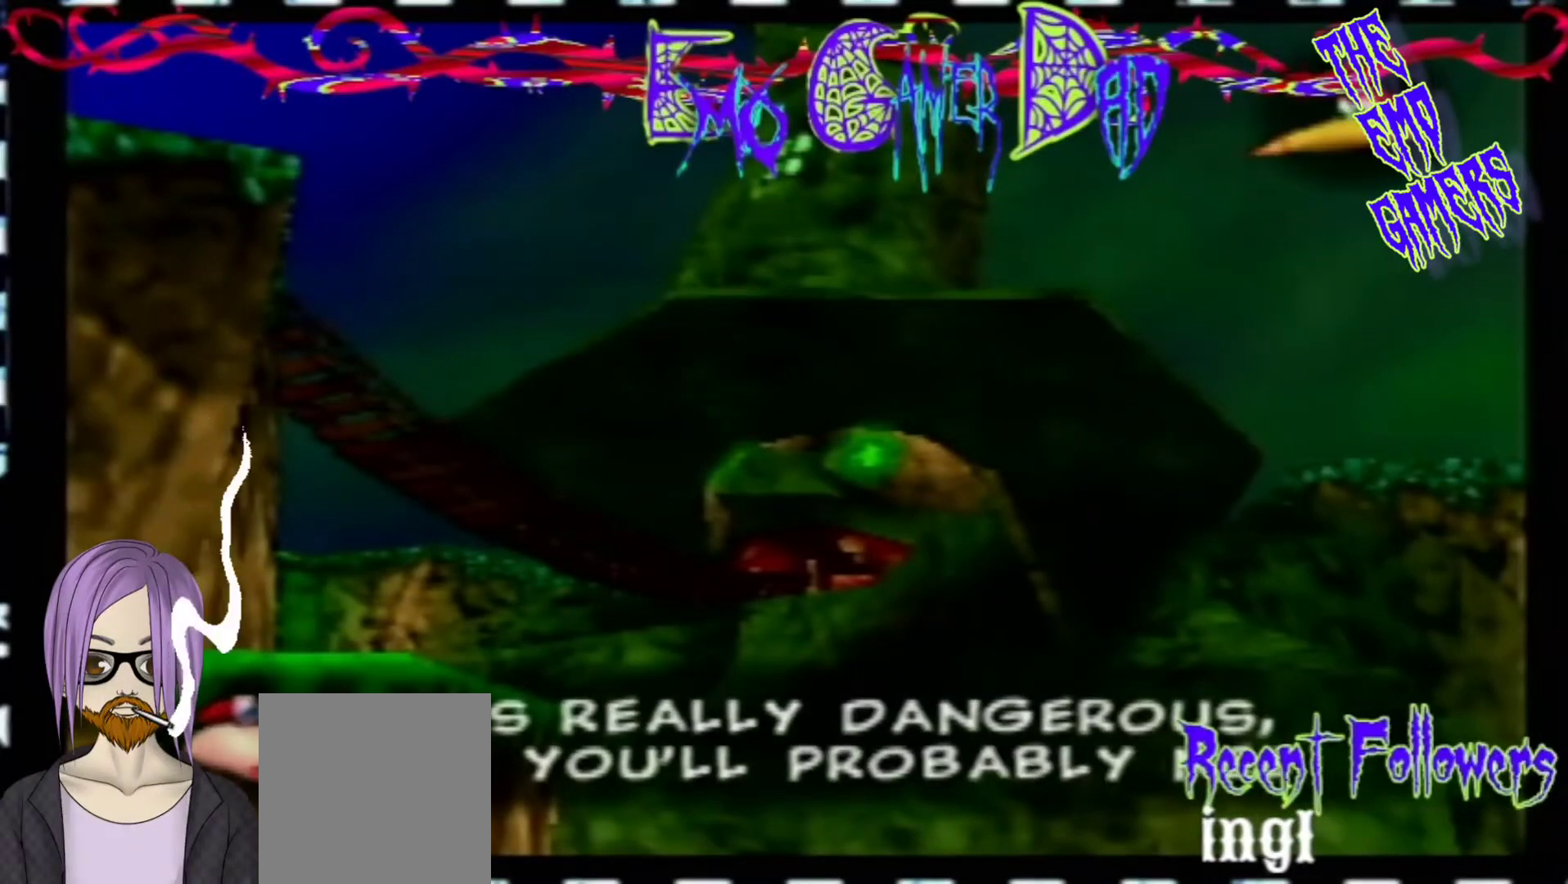
{"buttons": [], "left_stick": "left", "events": [[167, "left_stick", "up-right"], [333, "left_stick", "up"], [500, "left_stick", "left"]]}
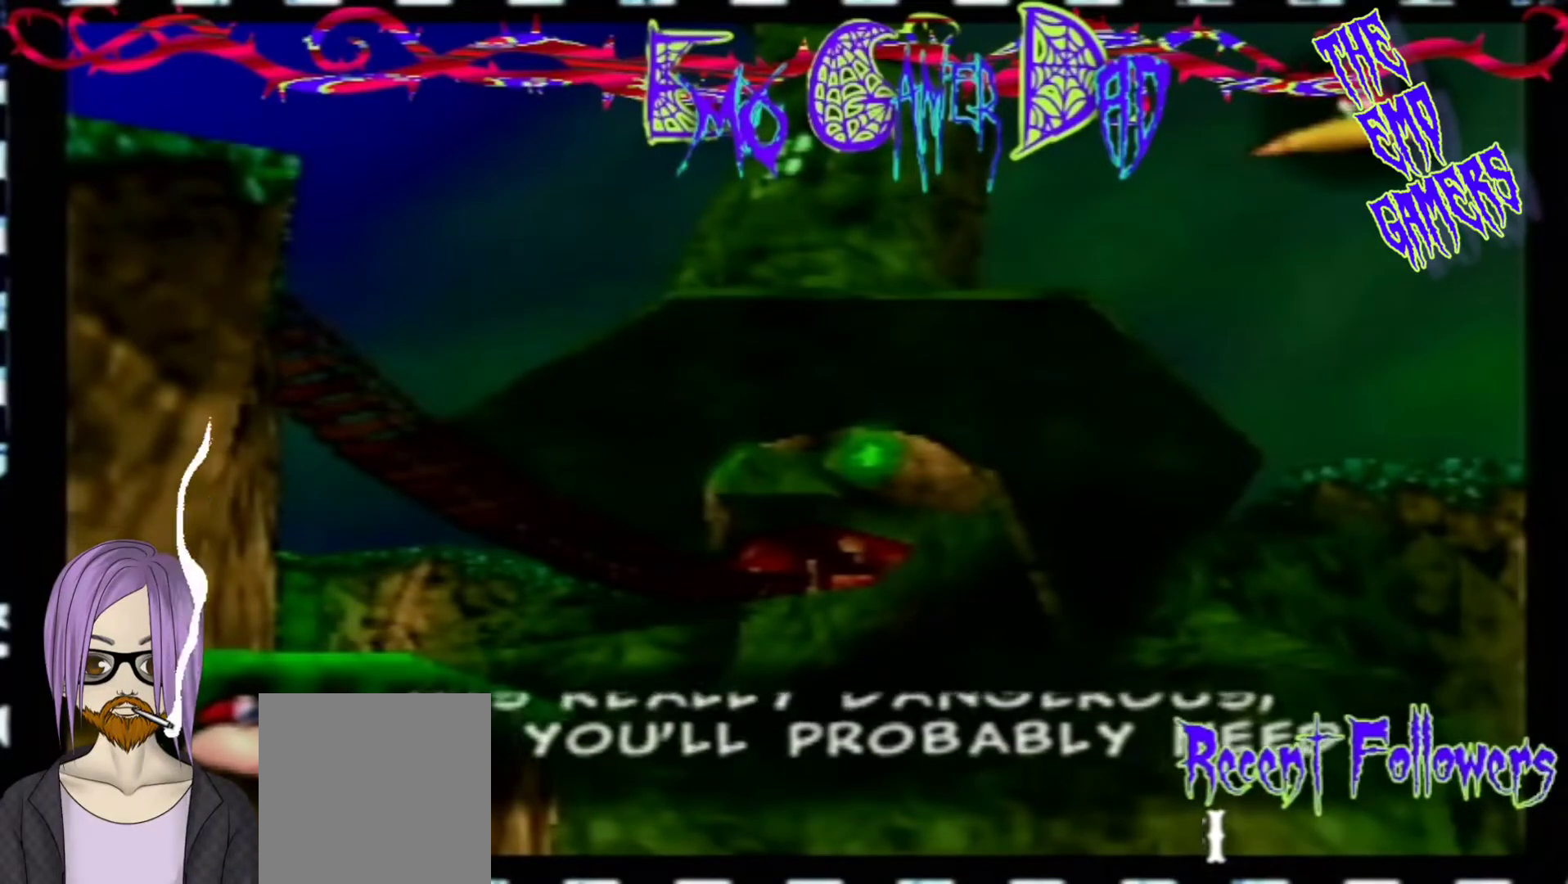
{"buttons": [], "left_stick": "center", "events": [[167, "left_stick", "down-left"], [333, "left_stick", "center"]]}
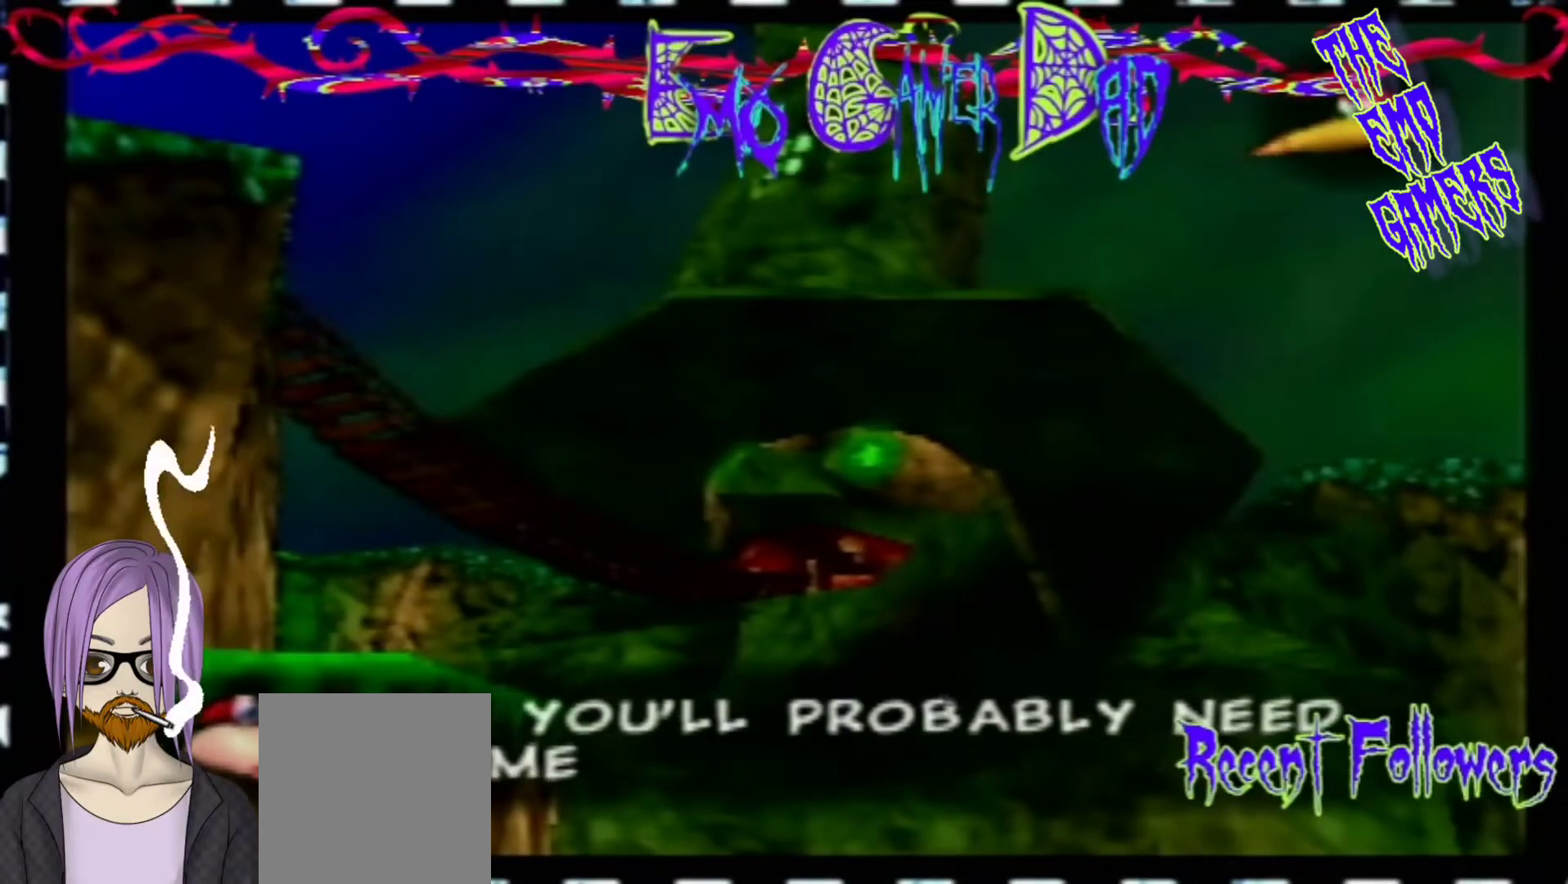
{"buttons": [], "left_stick": "up-right", "events": [[133, "left_stick", "down"], [300, "left_stick", "down-right"], [467, "left_stick", "up-right"]]}
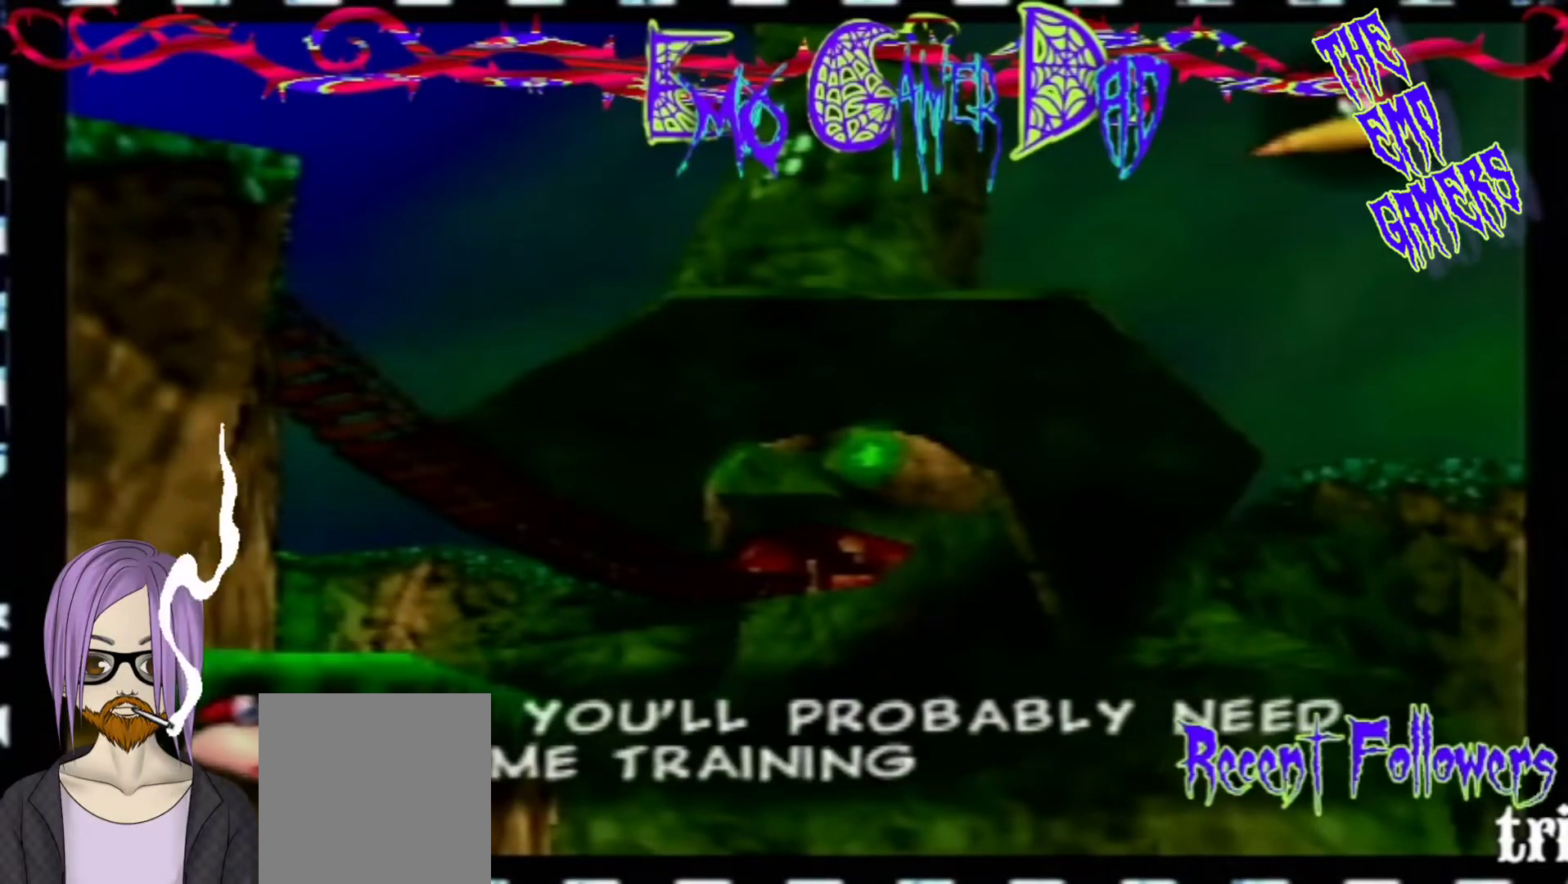
{"buttons": [], "left_stick": "down-left", "events": [[133, "left_stick", "up"], [300, "left_stick", "left"], [467, "left_stick", "down-left"]]}
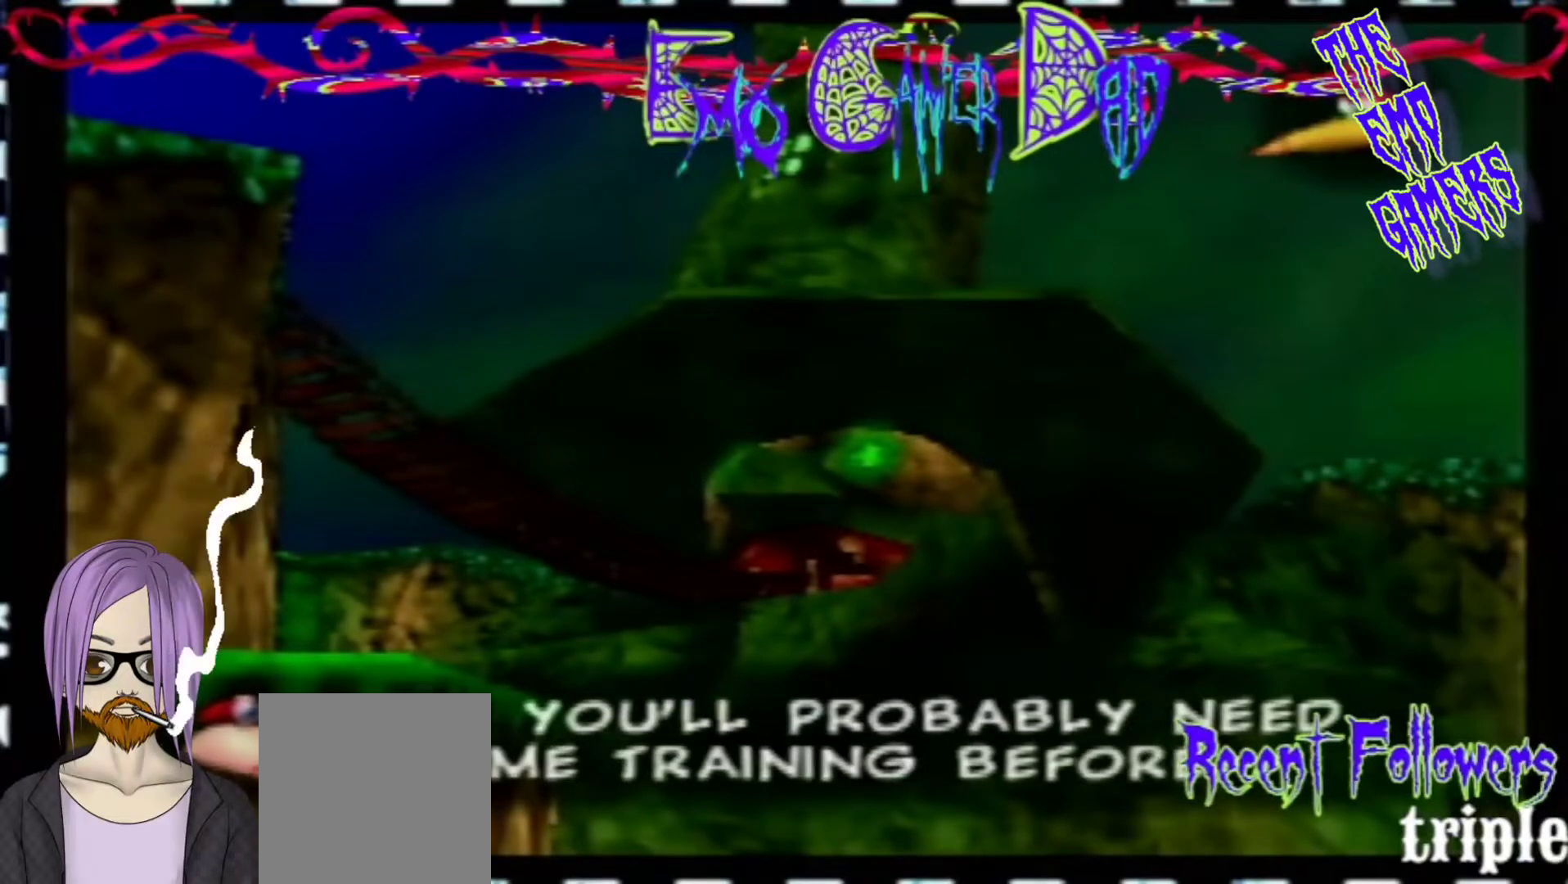
{"buttons": [], "left_stick": "down", "events": [[67, "left_stick", "center"], [400, "left_stick", "down"]]}
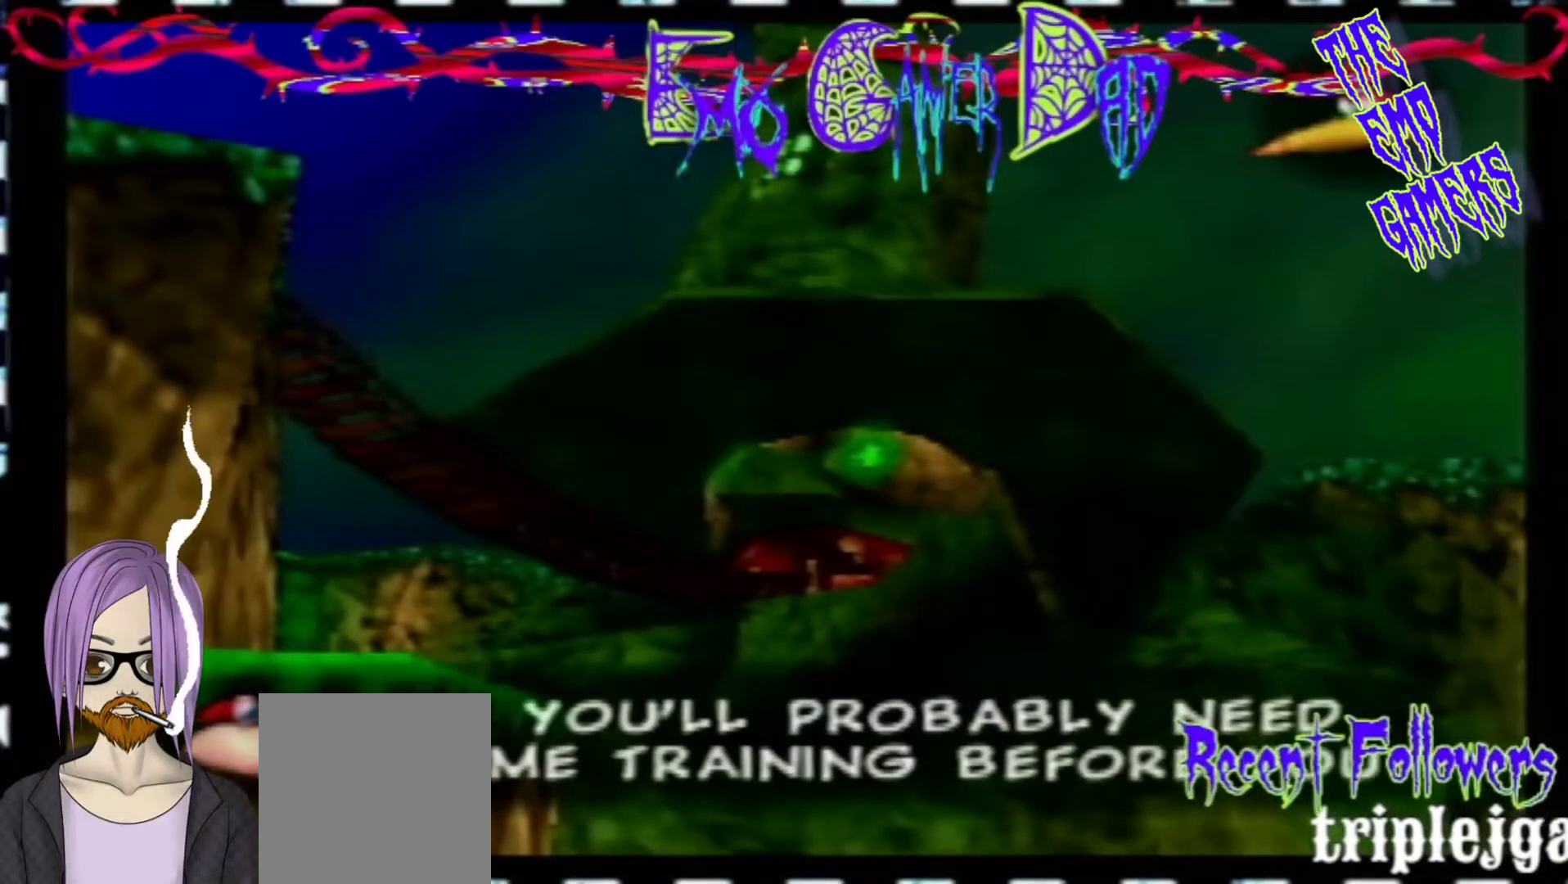
{"buttons": [], "left_stick": "up", "events": [[67, "left_stick", "down-right"], [233, "left_stick", "up-right"], [400, "left_stick", "up"]]}
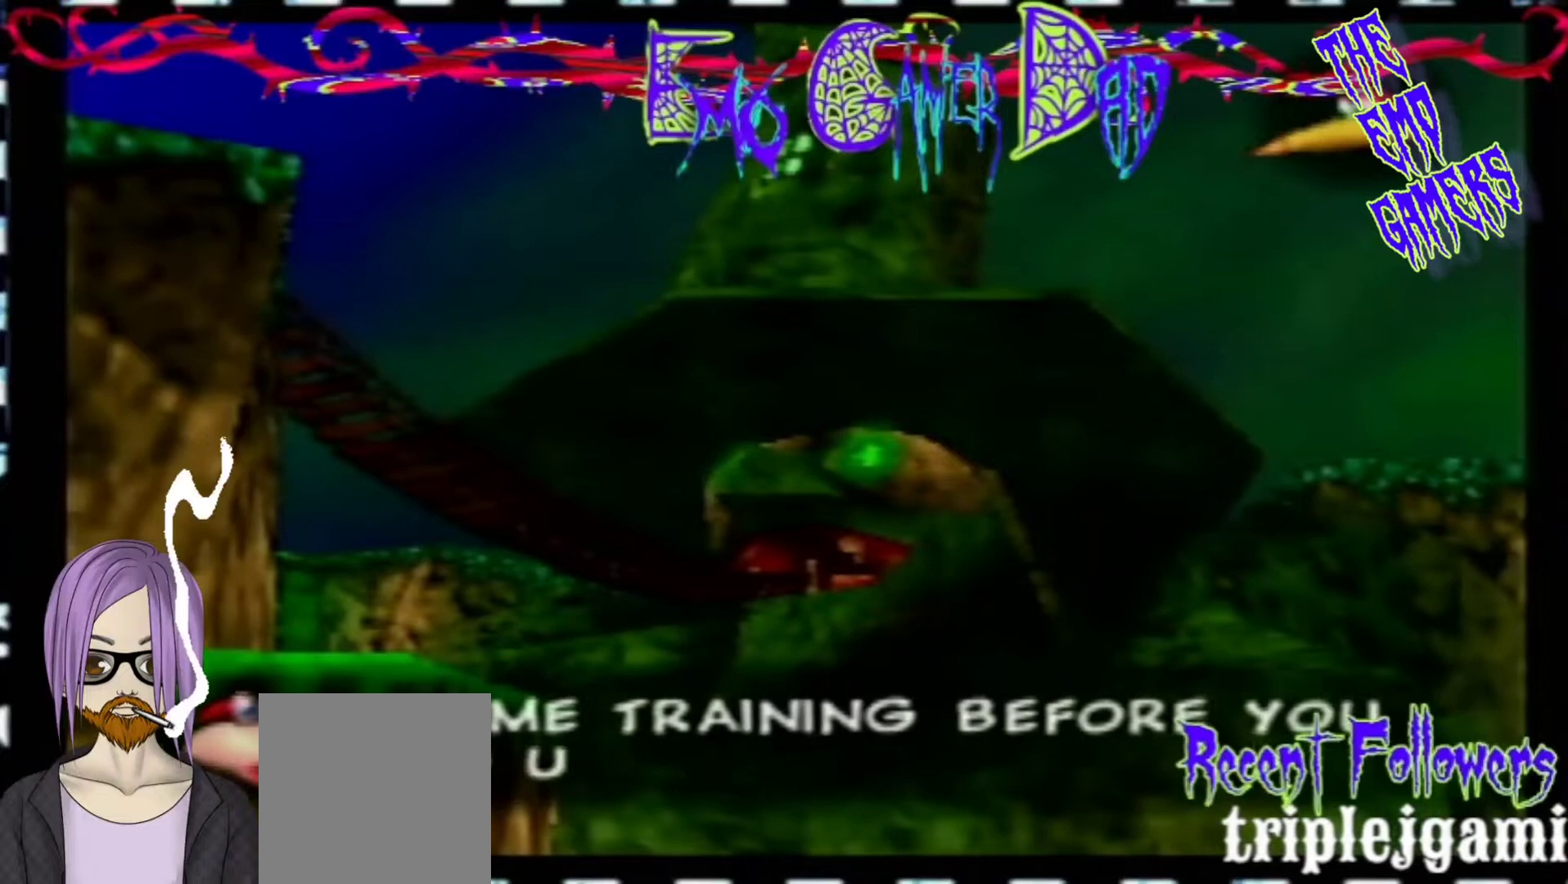
{"buttons": [], "left_stick": "center", "events": [[33, "left_stick", "left"], [200, "left_stick", "down-left"], [367, "left_stick", "center"]]}
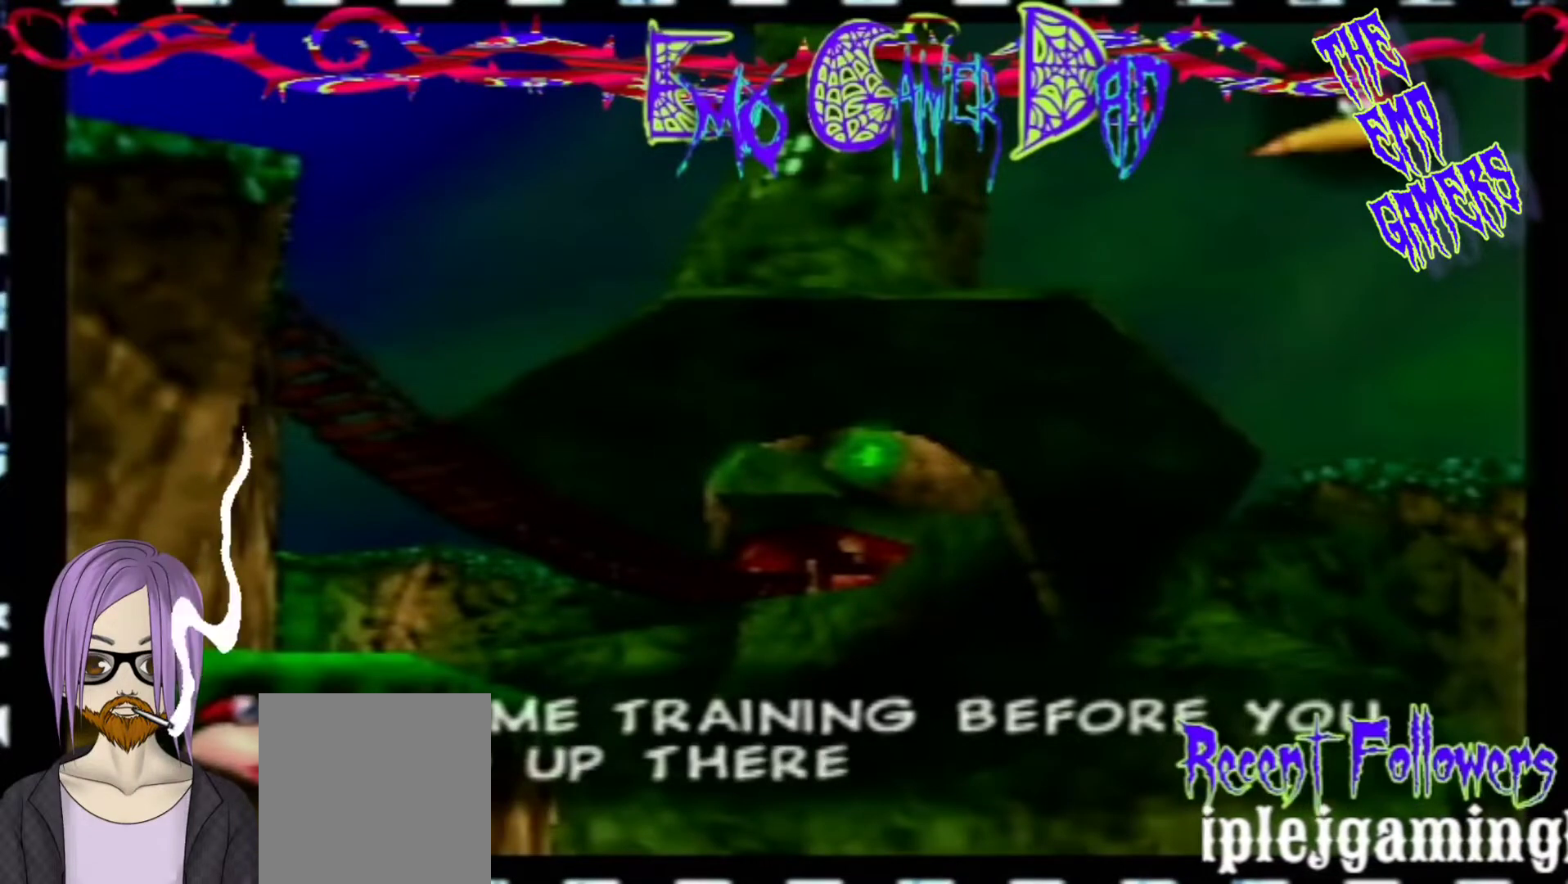
{"buttons": [], "left_stick": "down-right", "events": [[200, "left_stick", "down"], [367, "left_stick", "down-right"]]}
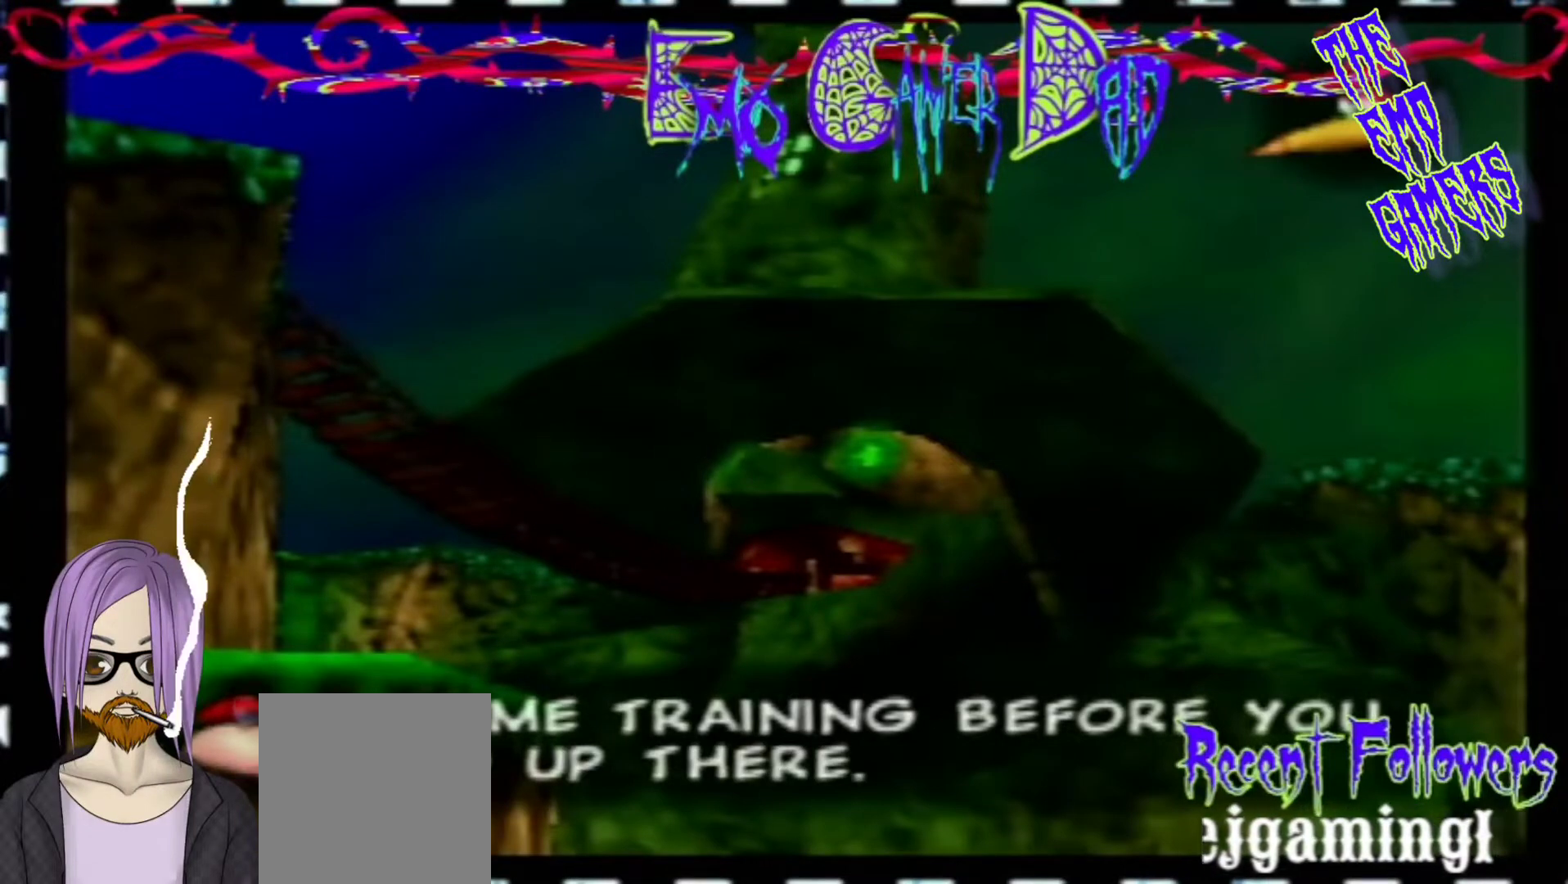
{"buttons": [], "left_stick": "down-left", "events": [[33, "left_stick", "up-right"], [167, "left_stick", "up"], [333, "left_stick", "left"], [500, "left_stick", "down-left"]]}
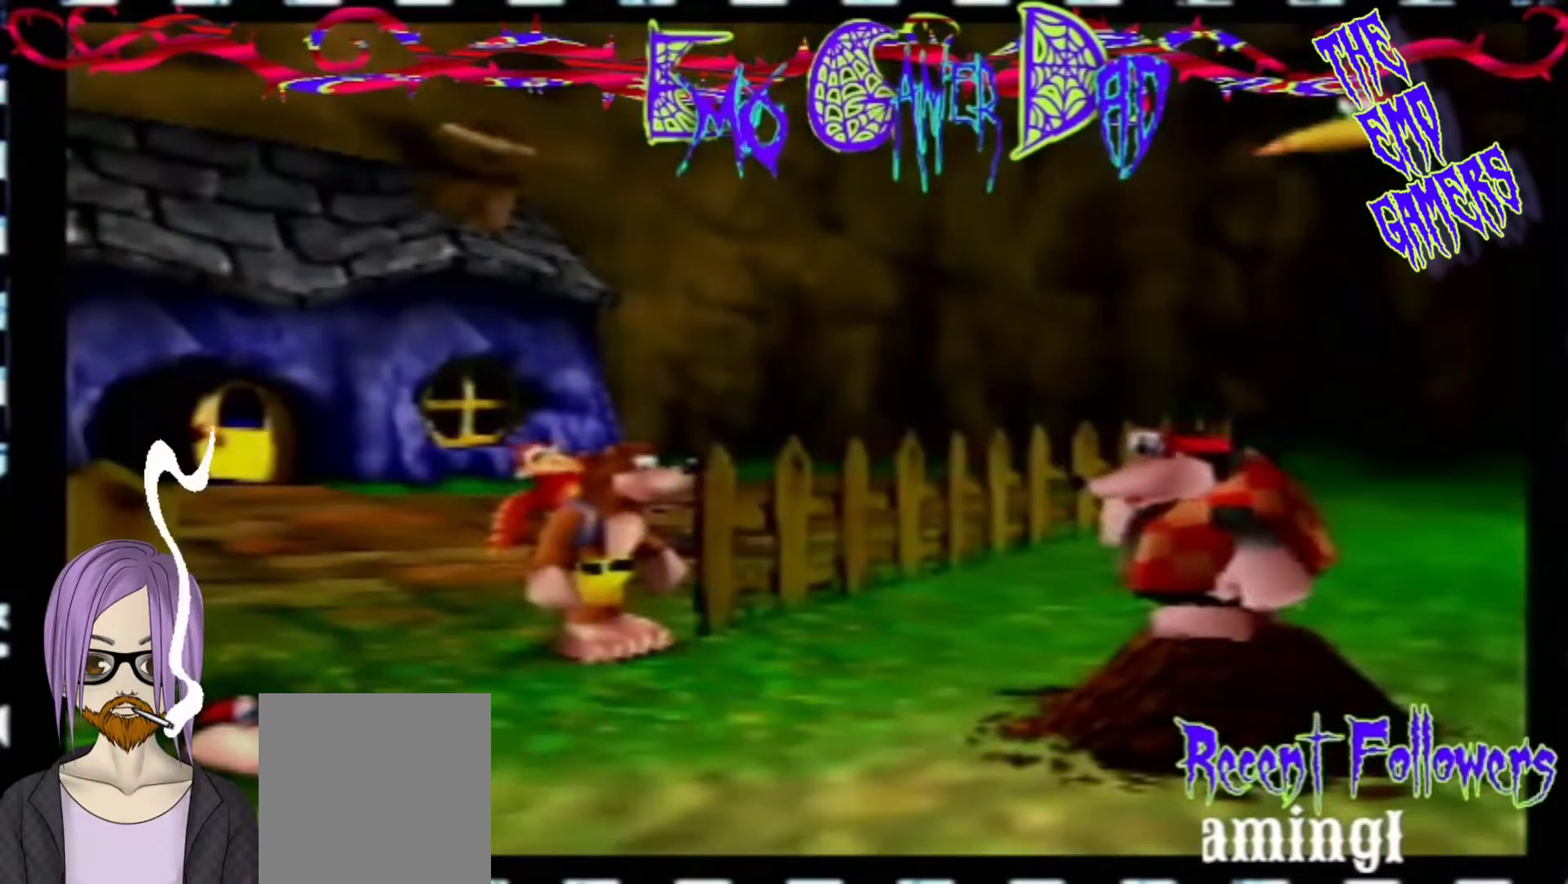
{"buttons": [], "left_stick": "down", "events": [[167, "left_stick", "center"], [500, "left_stick", "down"]]}
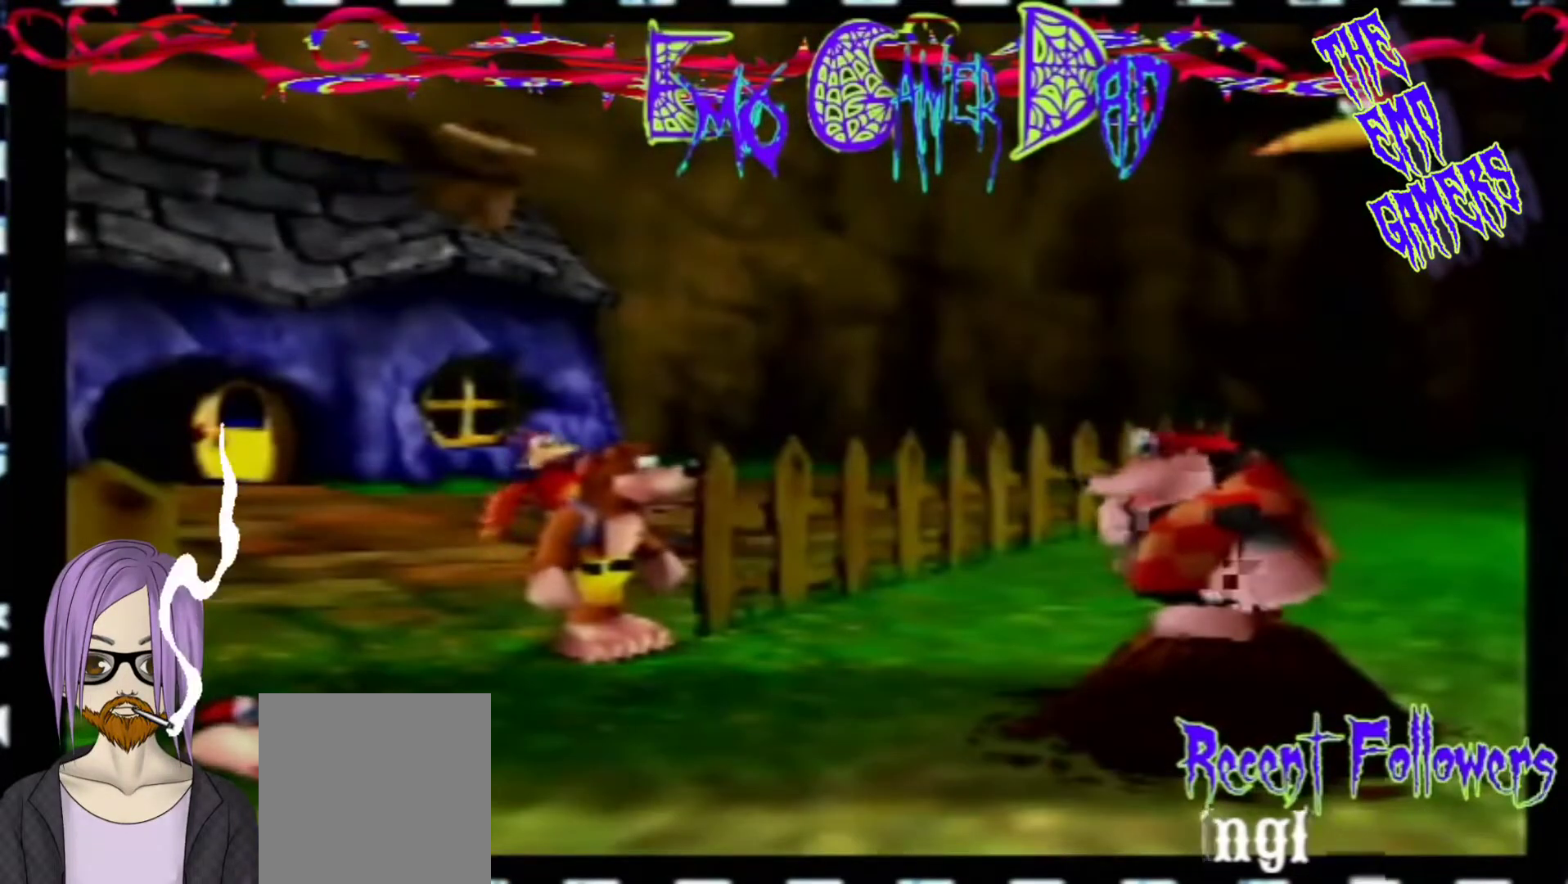
{"buttons": [], "left_stick": "up", "events": [[167, "left_stick", "down-right"], [300, "left_stick", "up-right"], [433, "left_stick", "up"]]}
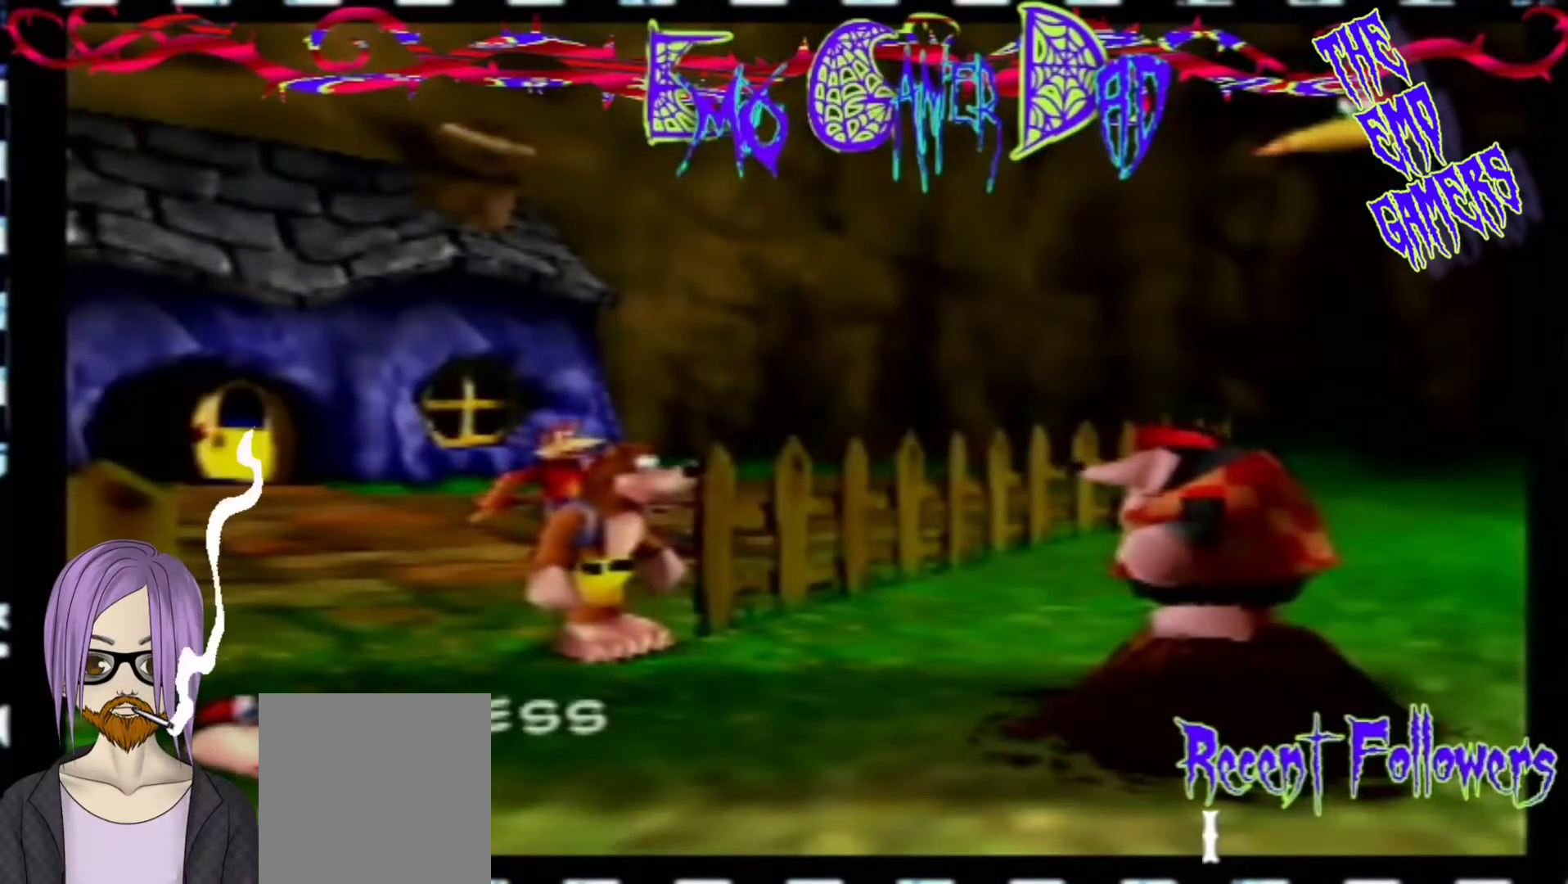
{"buttons": [], "left_stick": "center", "events": [[100, "left_stick", "left"], [267, "left_stick", "down-left"], [433, "left_stick", "center"]]}
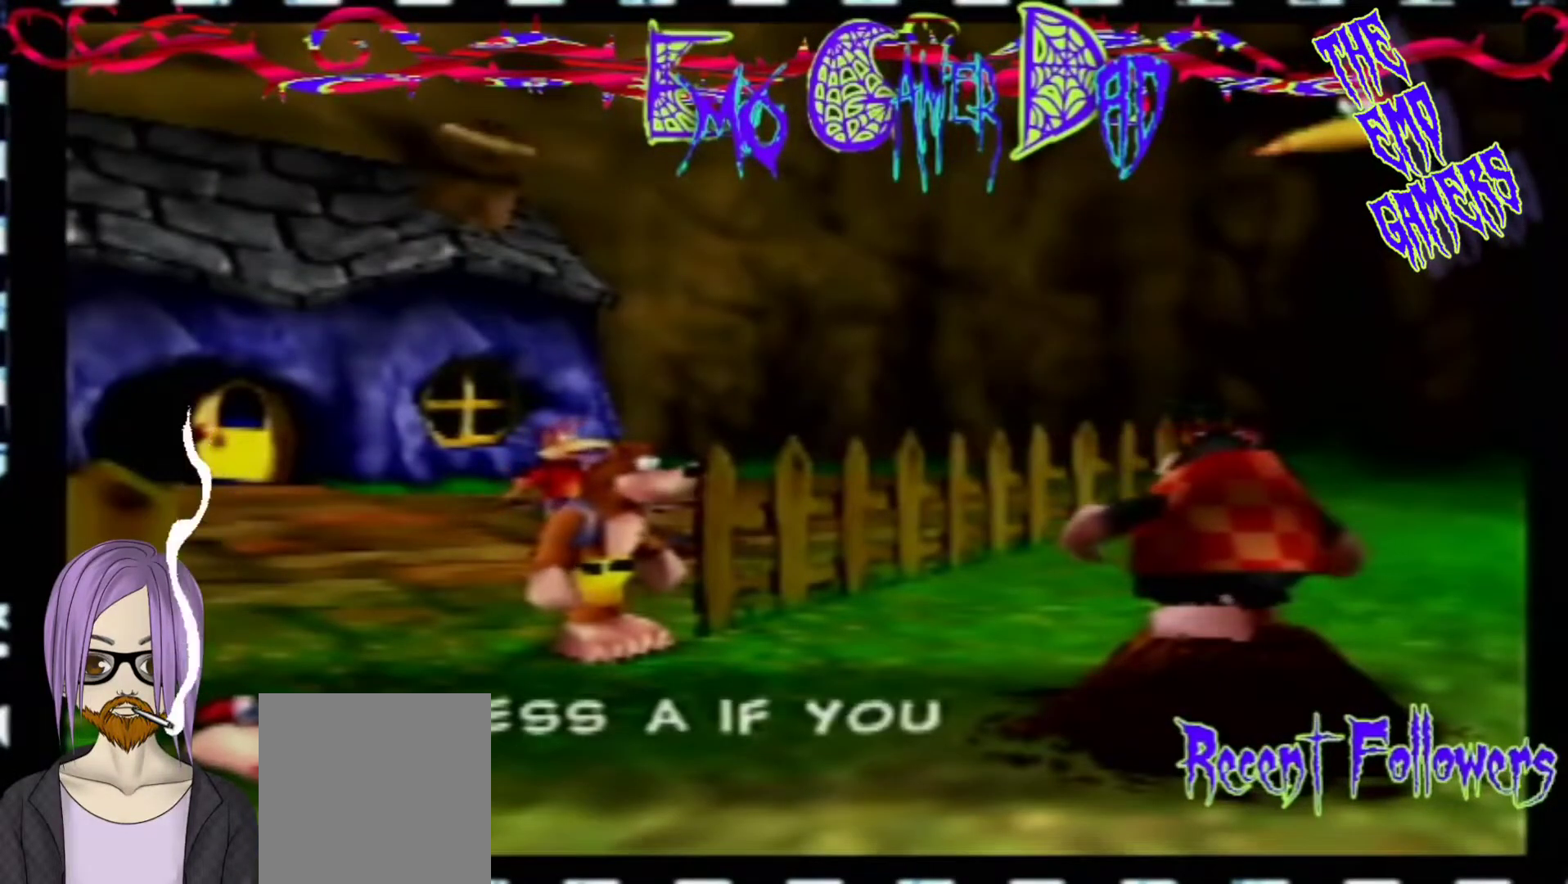
{"buttons": [], "left_stick": "down-right", "events": [[233, "left_stick", "down"], [400, "left_stick", "down-right"]]}
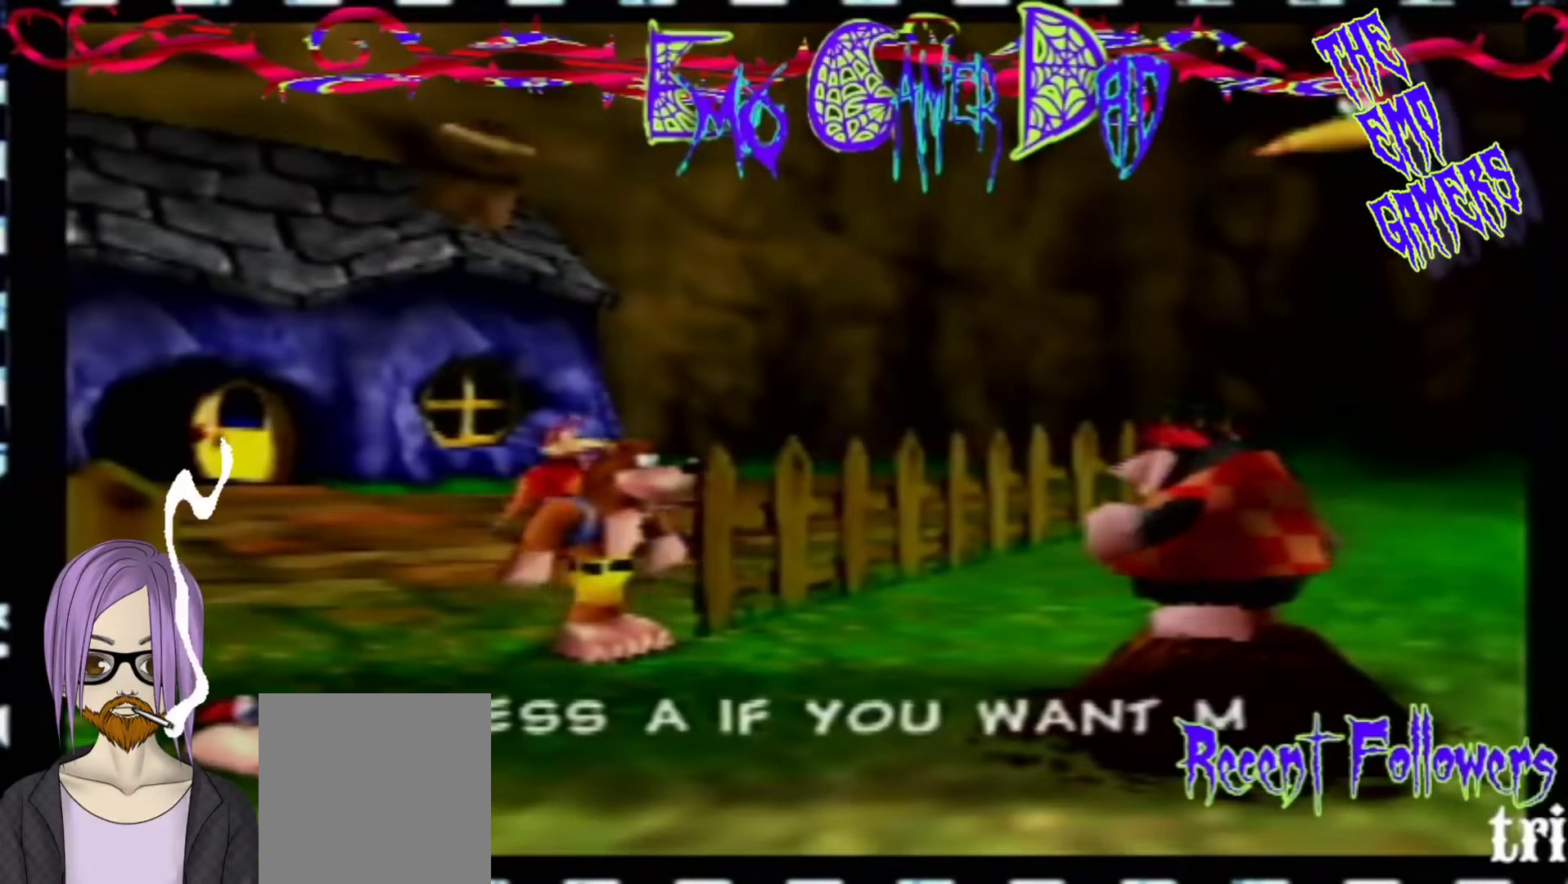
{"buttons": [], "left_stick": "left", "events": [[67, "left_stick", "up-right"], [233, "left_stick", "up"], [400, "left_stick", "left"]]}
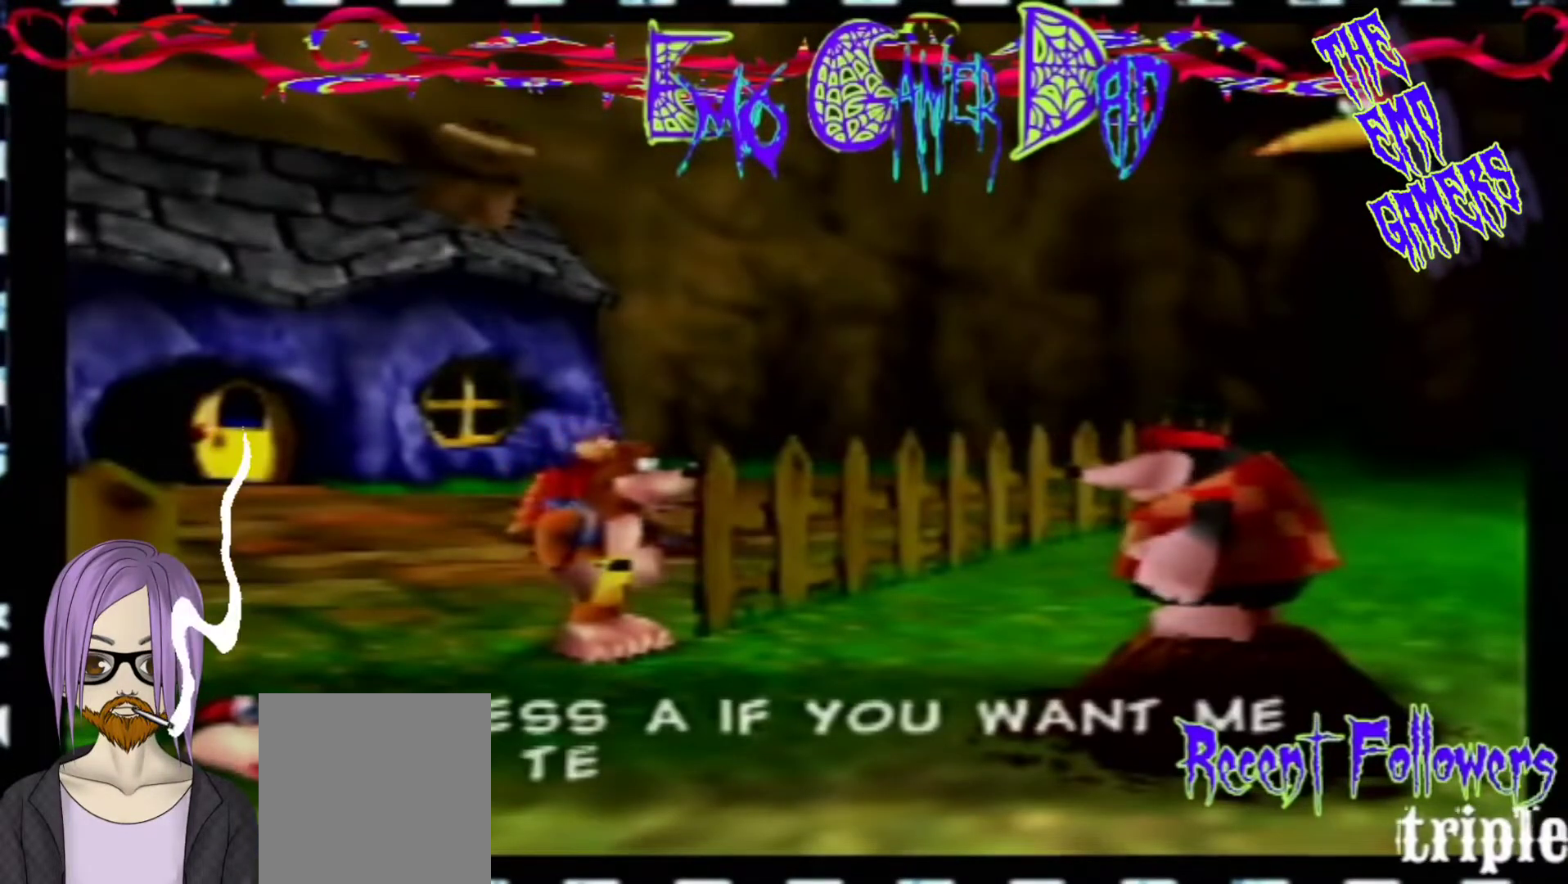
{"buttons": [], "left_stick": "center", "events": [[67, "left_stick", "down-left"], [233, "left_stick", "center"]]}
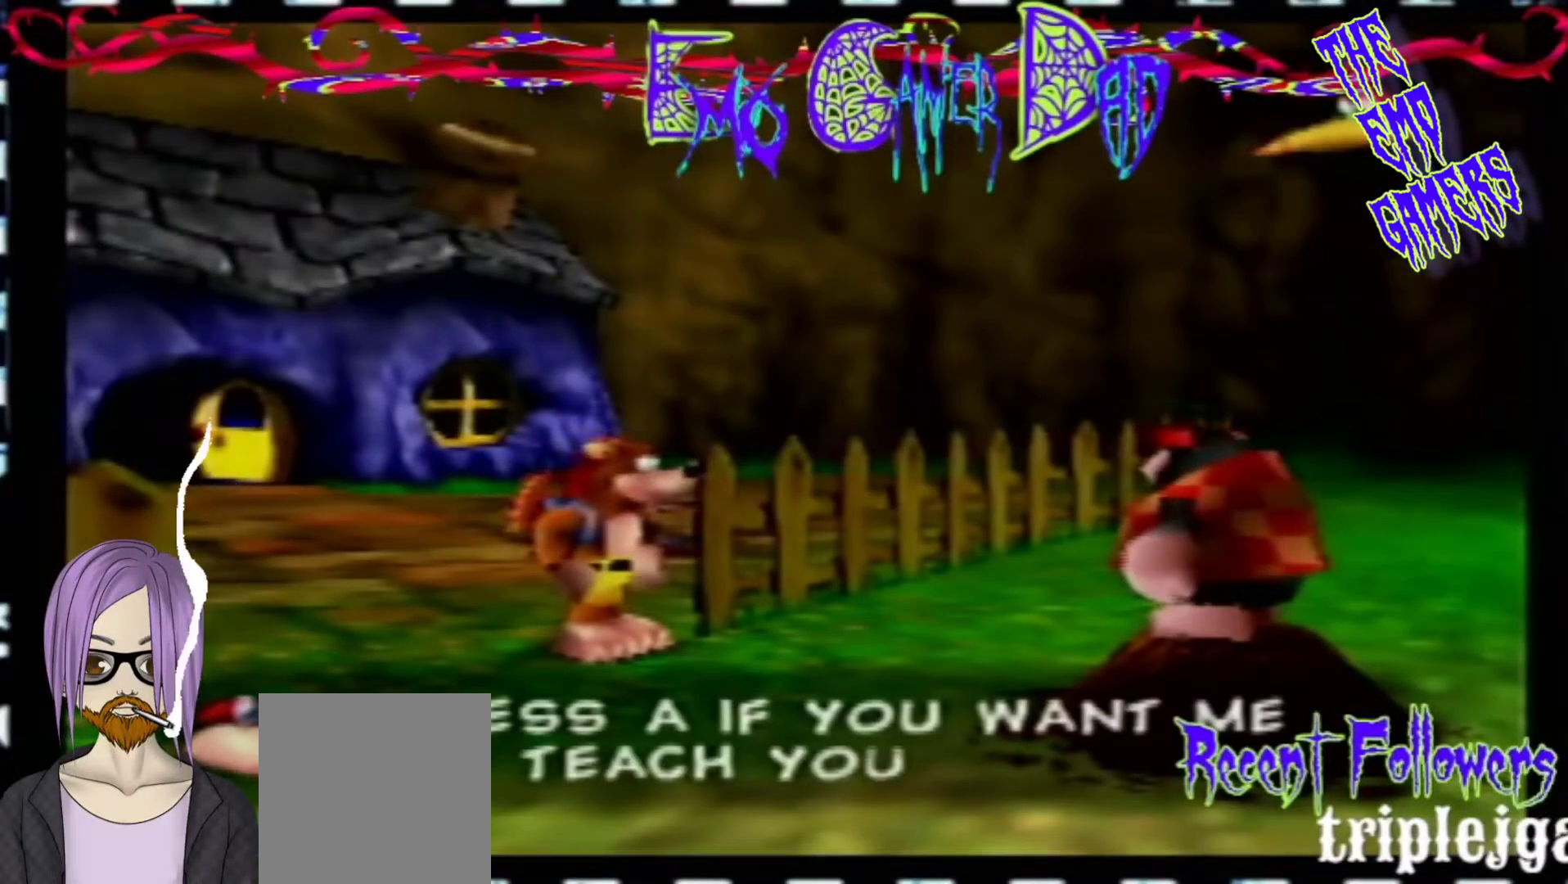
{"buttons": [], "left_stick": "up-right", "events": [[33, "left_stick", "down"], [200, "left_stick", "down-right"], [367, "left_stick", "up-right"]]}
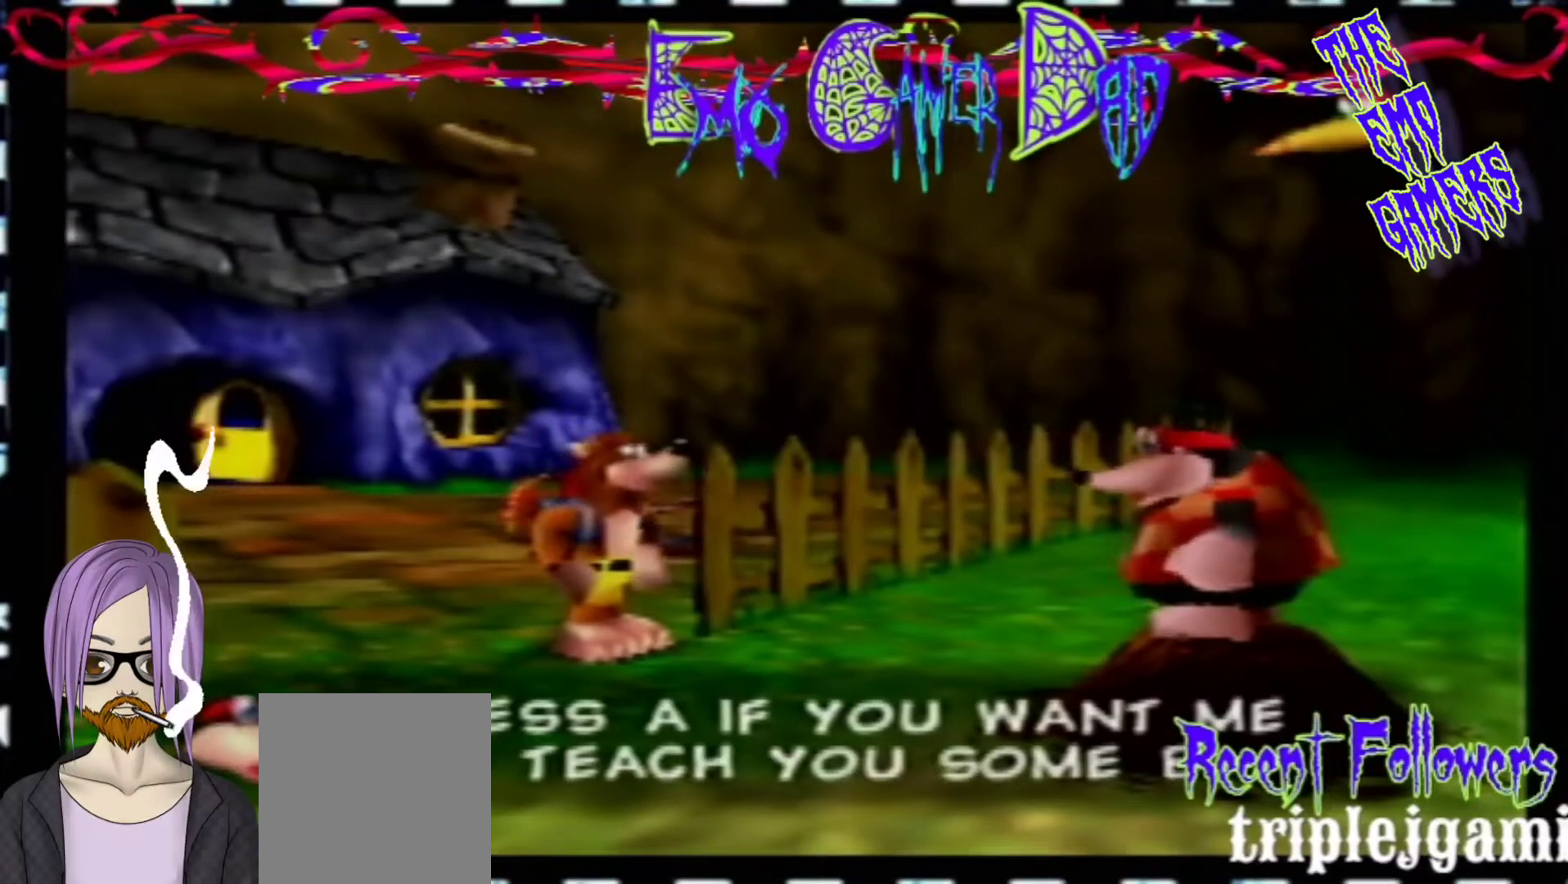
{"buttons": [], "left_stick": "center", "events": [[33, "left_stick", "up"], [200, "left_stick", "left"], [333, "left_stick", "down-left"], [500, "left_stick", "center"]]}
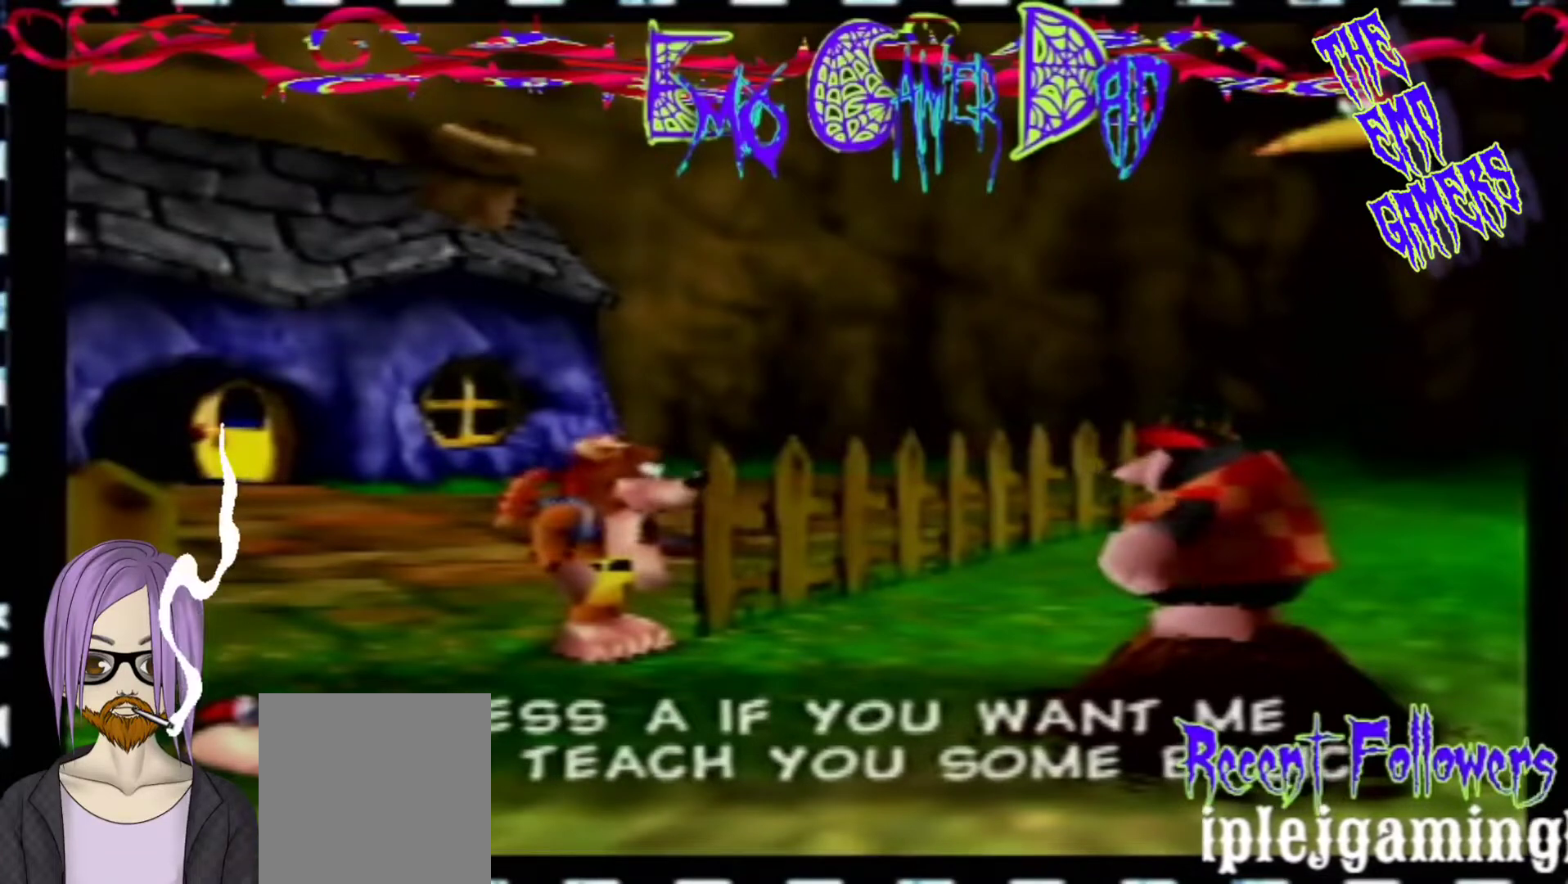
{"buttons": [], "left_stick": "down-right", "events": [[300, "left_stick", "down"], [467, "left_stick", "down-right"]]}
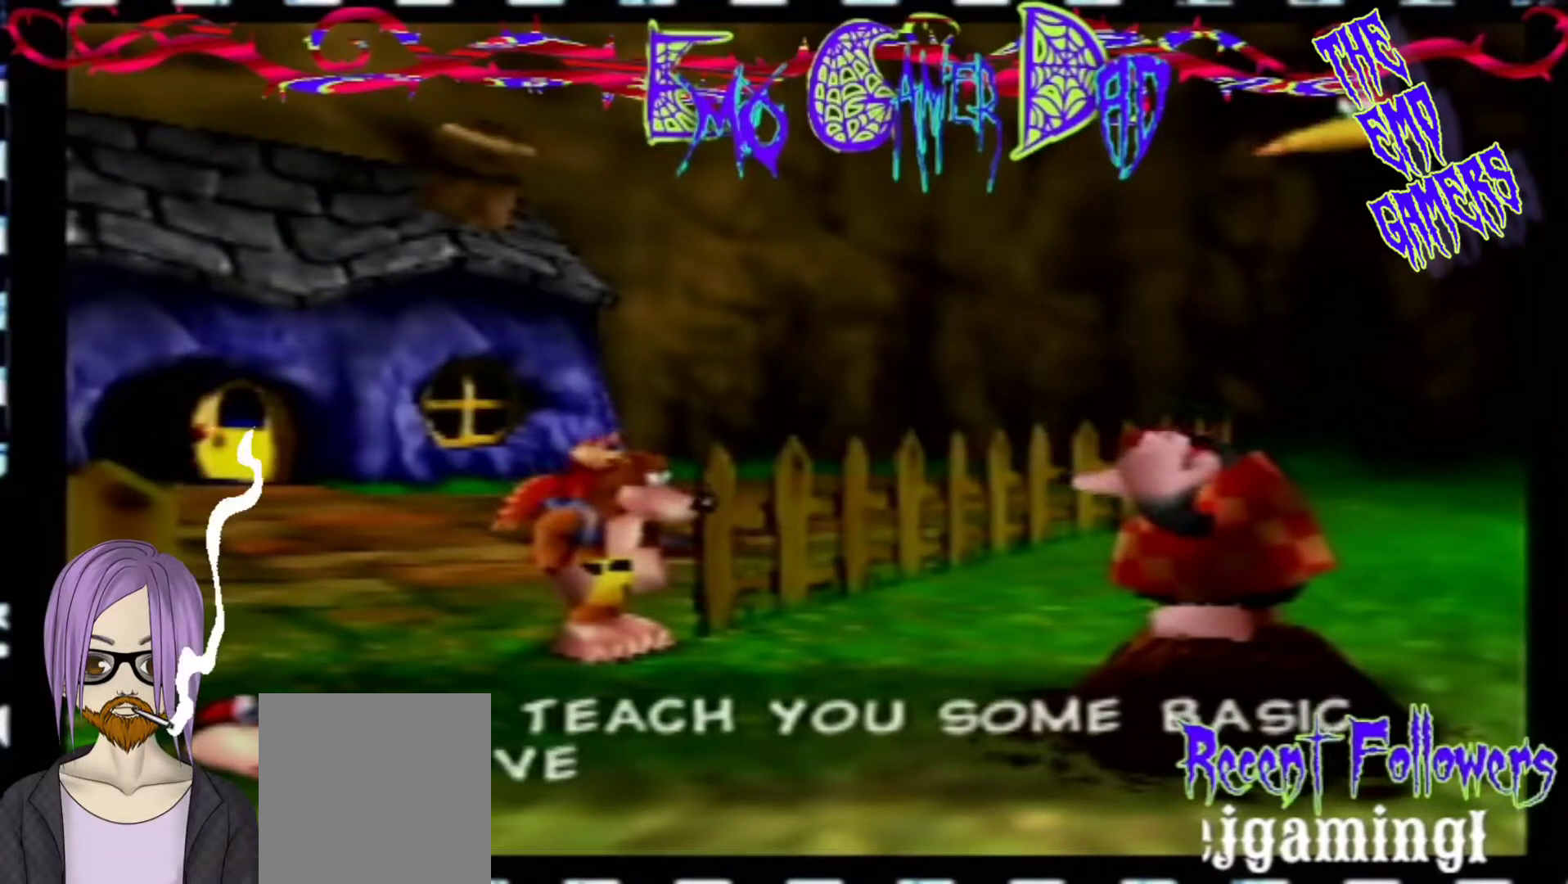
{"buttons": [], "left_stick": "left", "events": [[133, "left_stick", "up-right"], [300, "left_stick", "up"], [433, "left_stick", "left"]]}
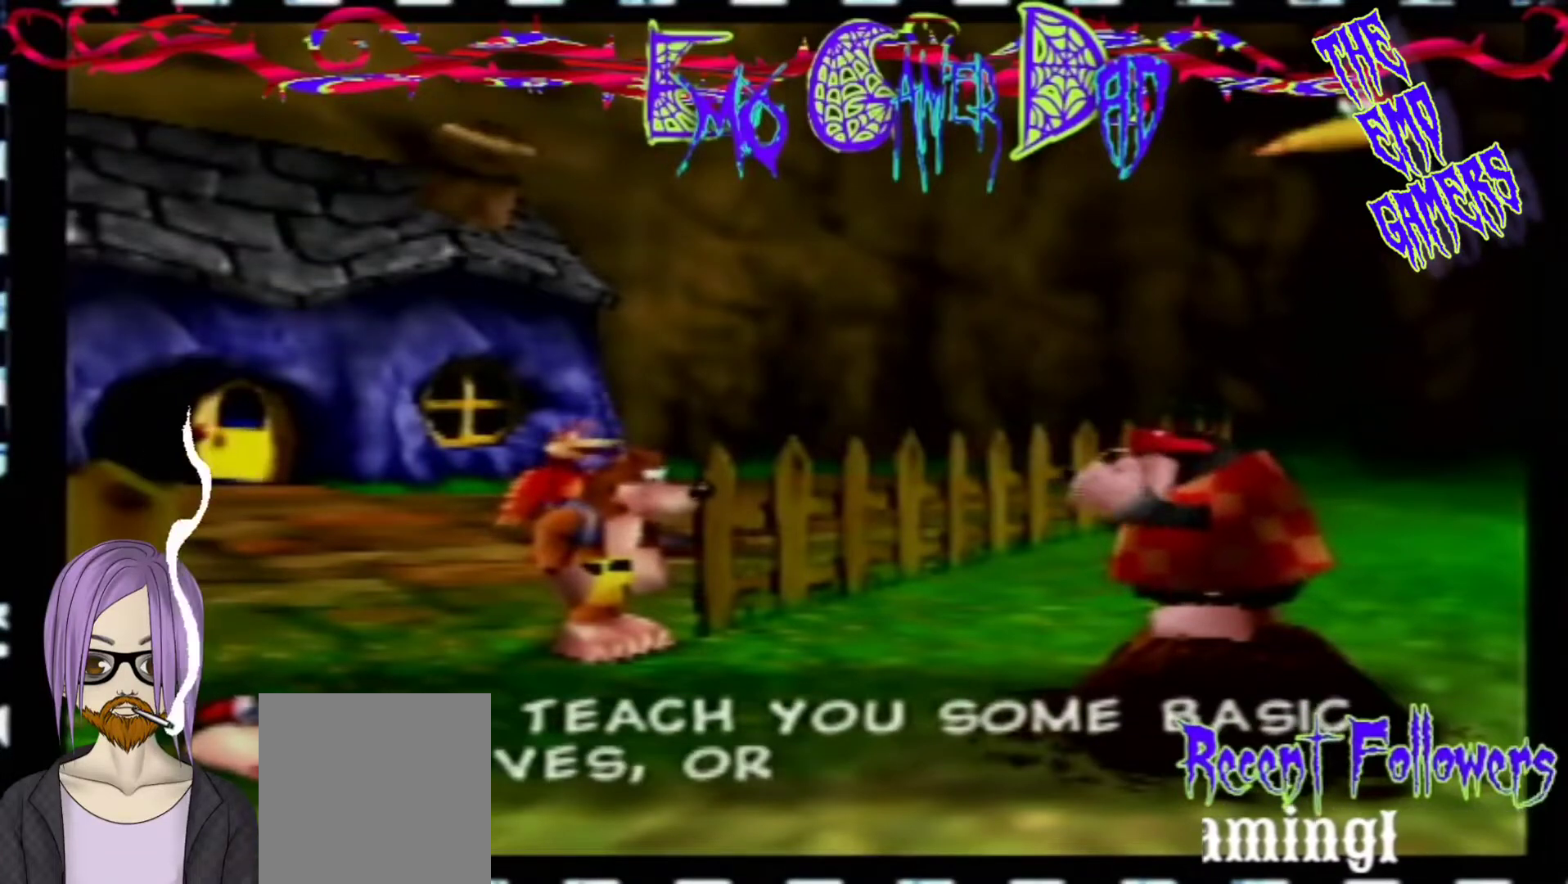
{"buttons": [], "left_stick": "center", "events": [[100, "left_stick", "down-left"], [267, "left_stick", "center"]]}
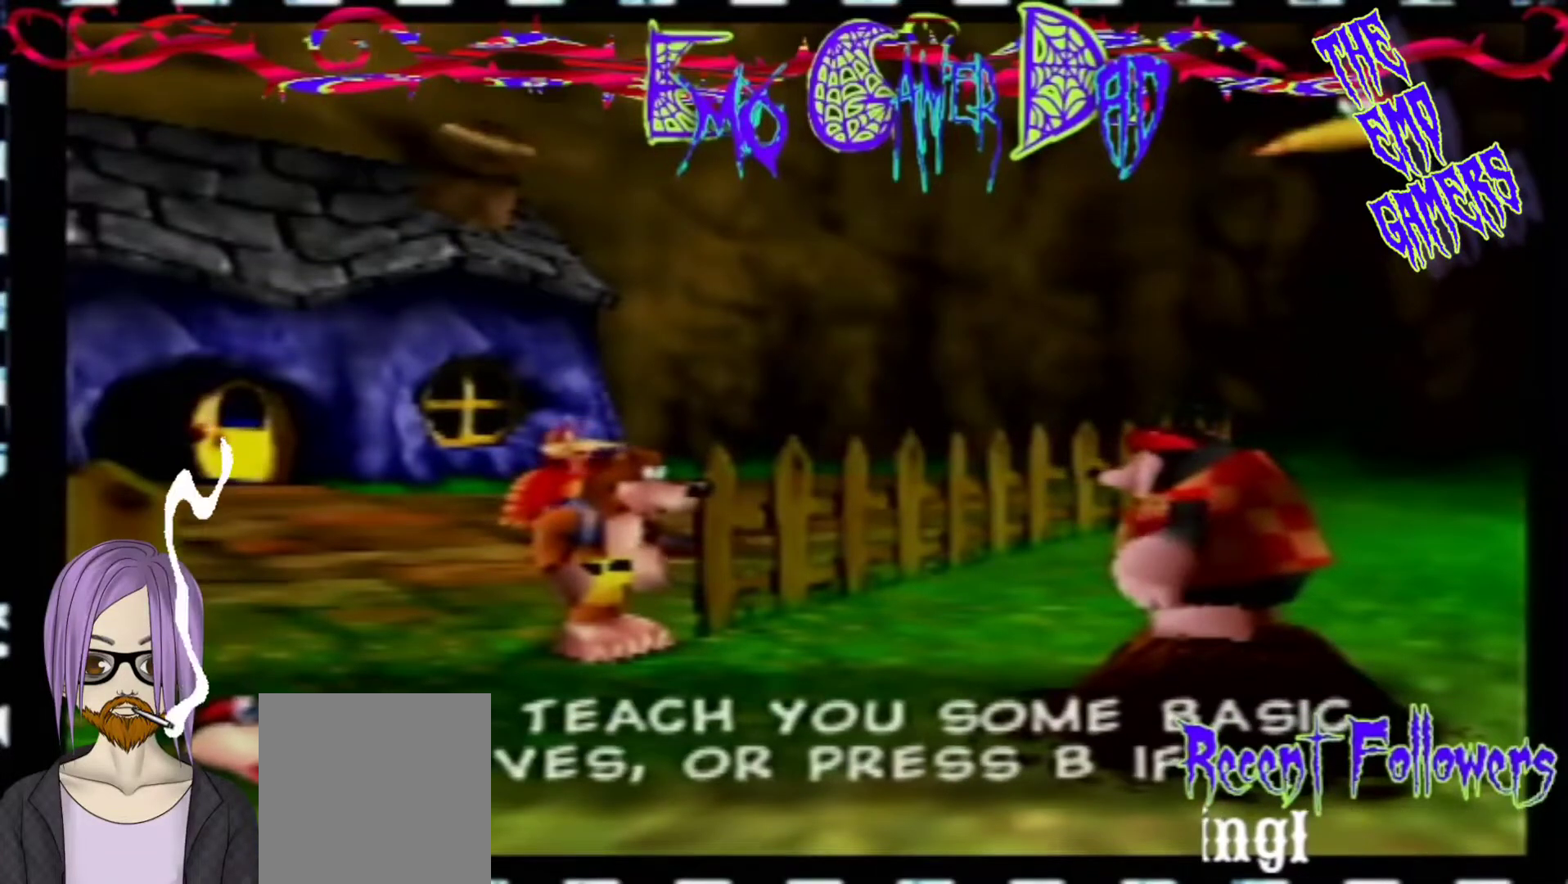
{"buttons": [], "left_stick": "up-right", "events": [[100, "left_stick", "down"], [267, "left_stick", "down-right"], [433, "left_stick", "up-right"]]}
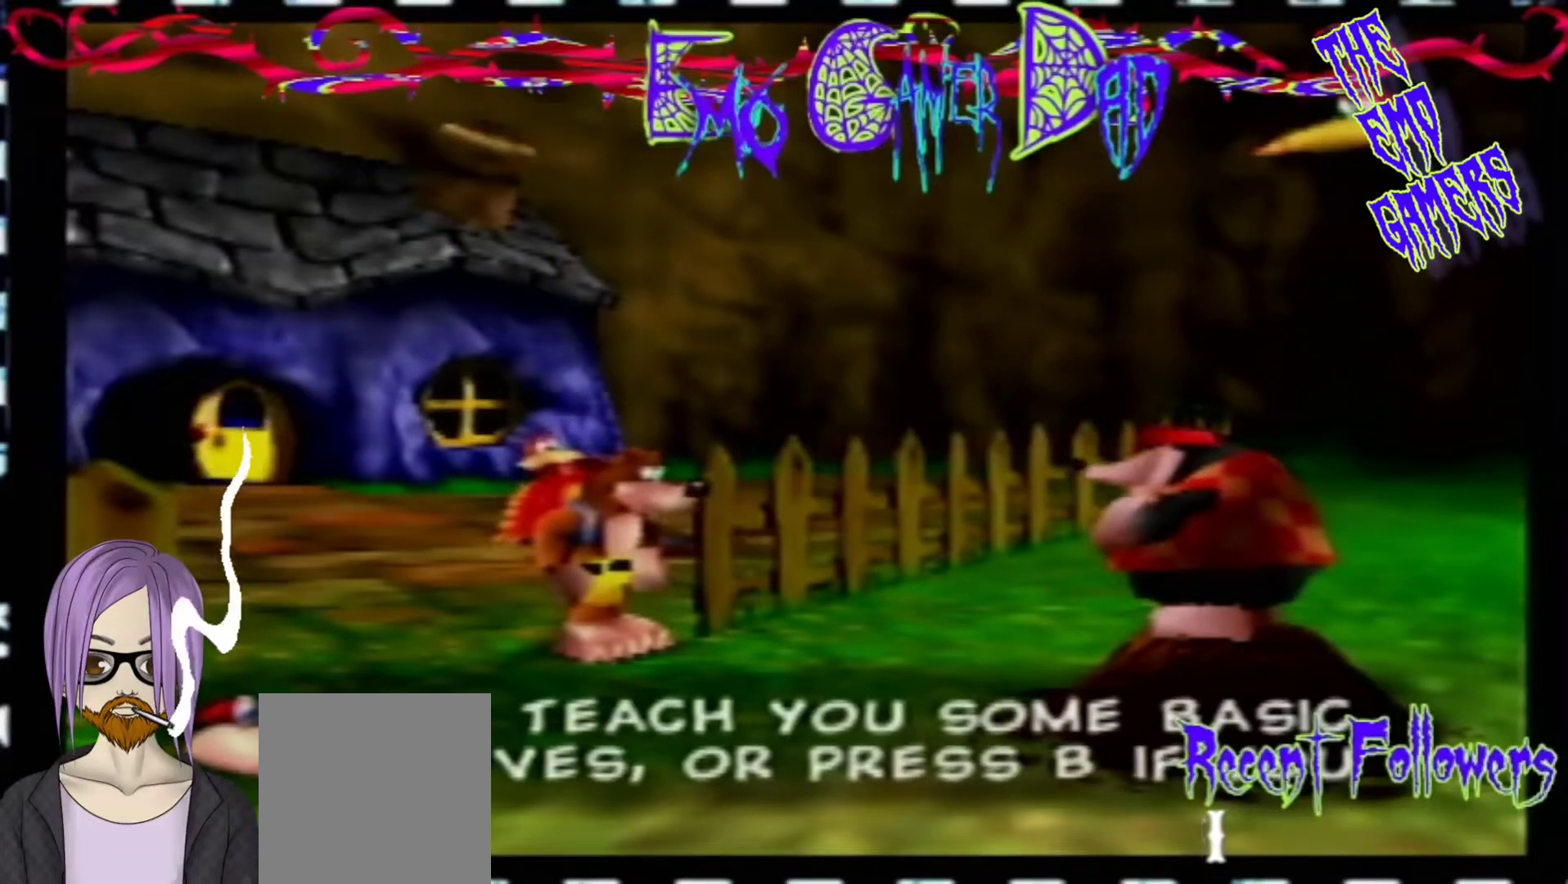
{"buttons": [], "left_stick": "down-left", "events": [[67, "left_stick", "up"], [233, "left_stick", "up-left"], [400, "left_stick", "down-left"]]}
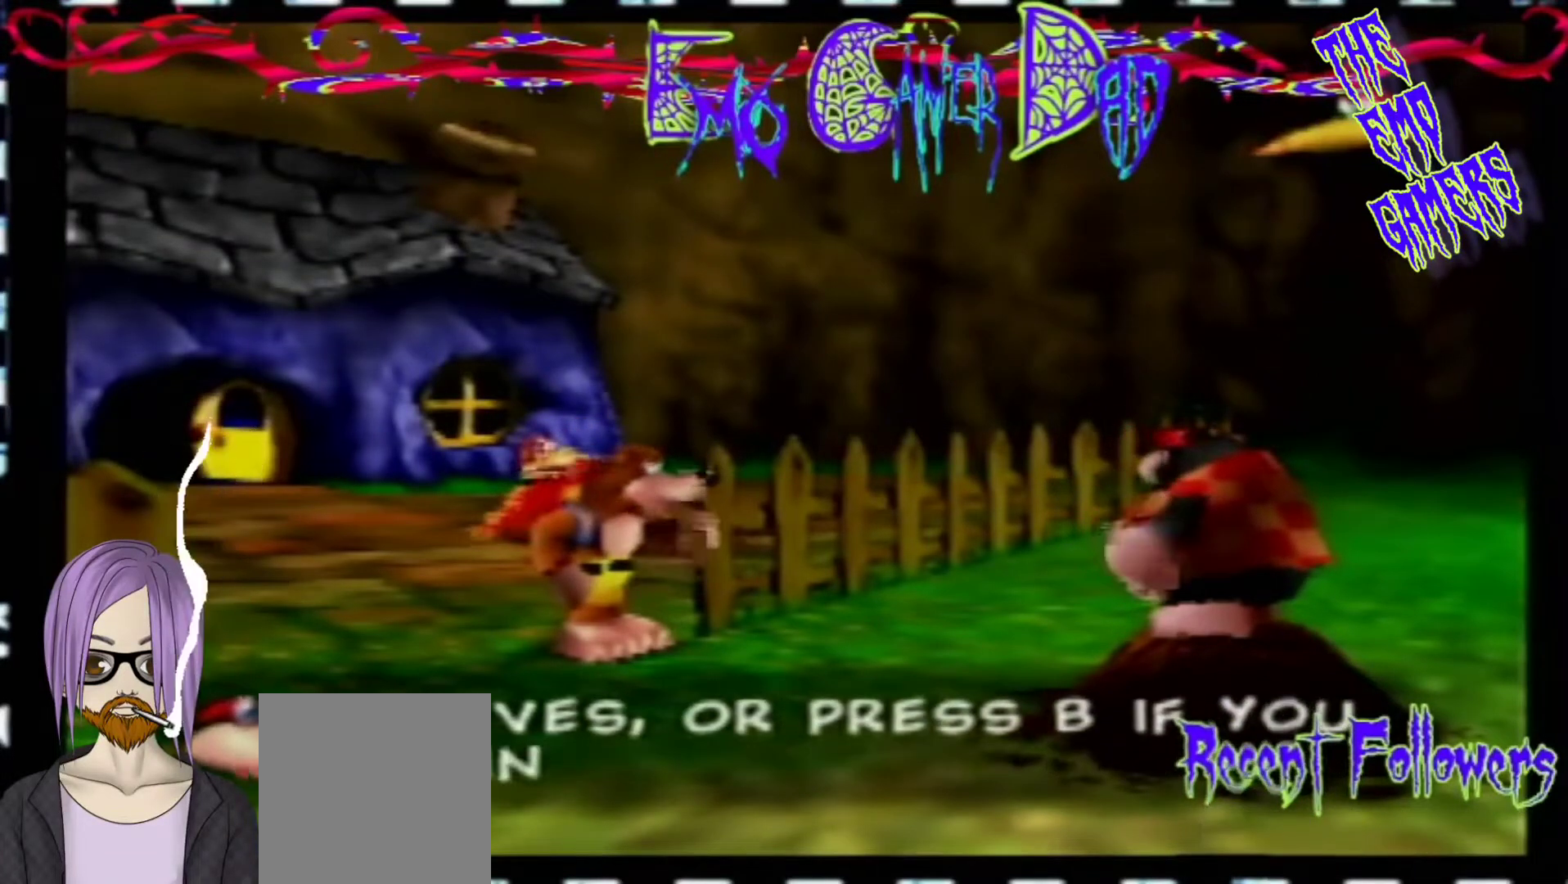
{"buttons": [], "left_stick": "down", "events": [[67, "left_stick", "center"], [400, "left_stick", "down"]]}
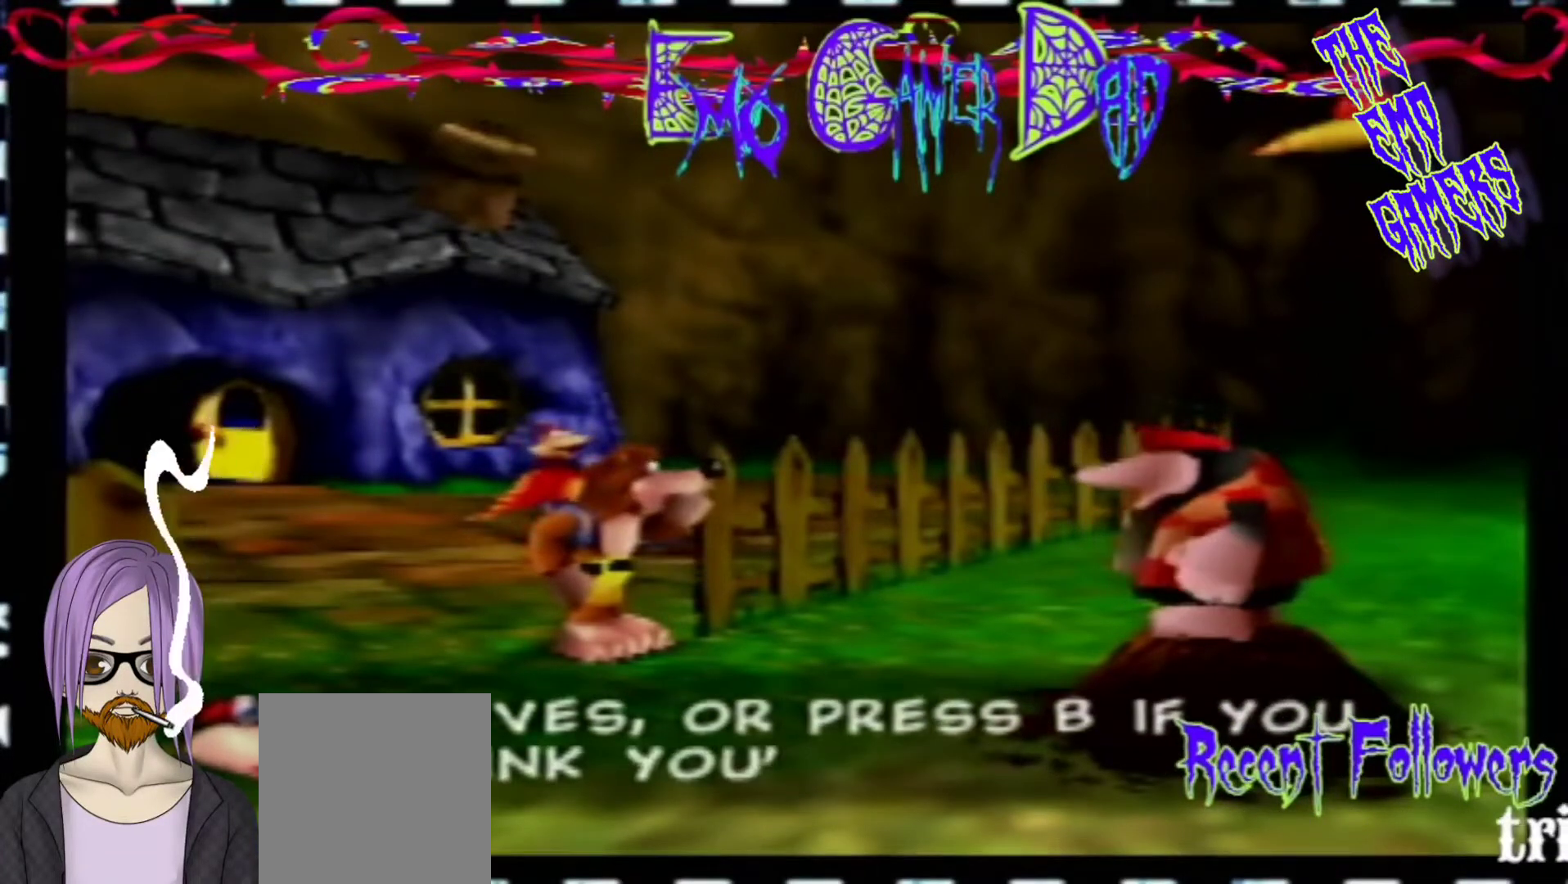
{"buttons": [], "left_stick": "left", "events": [[33, "left_stick", "down-right"], [200, "left_stick", "up-right"], [367, "left_stick", "up"], [500, "left_stick", "left"]]}